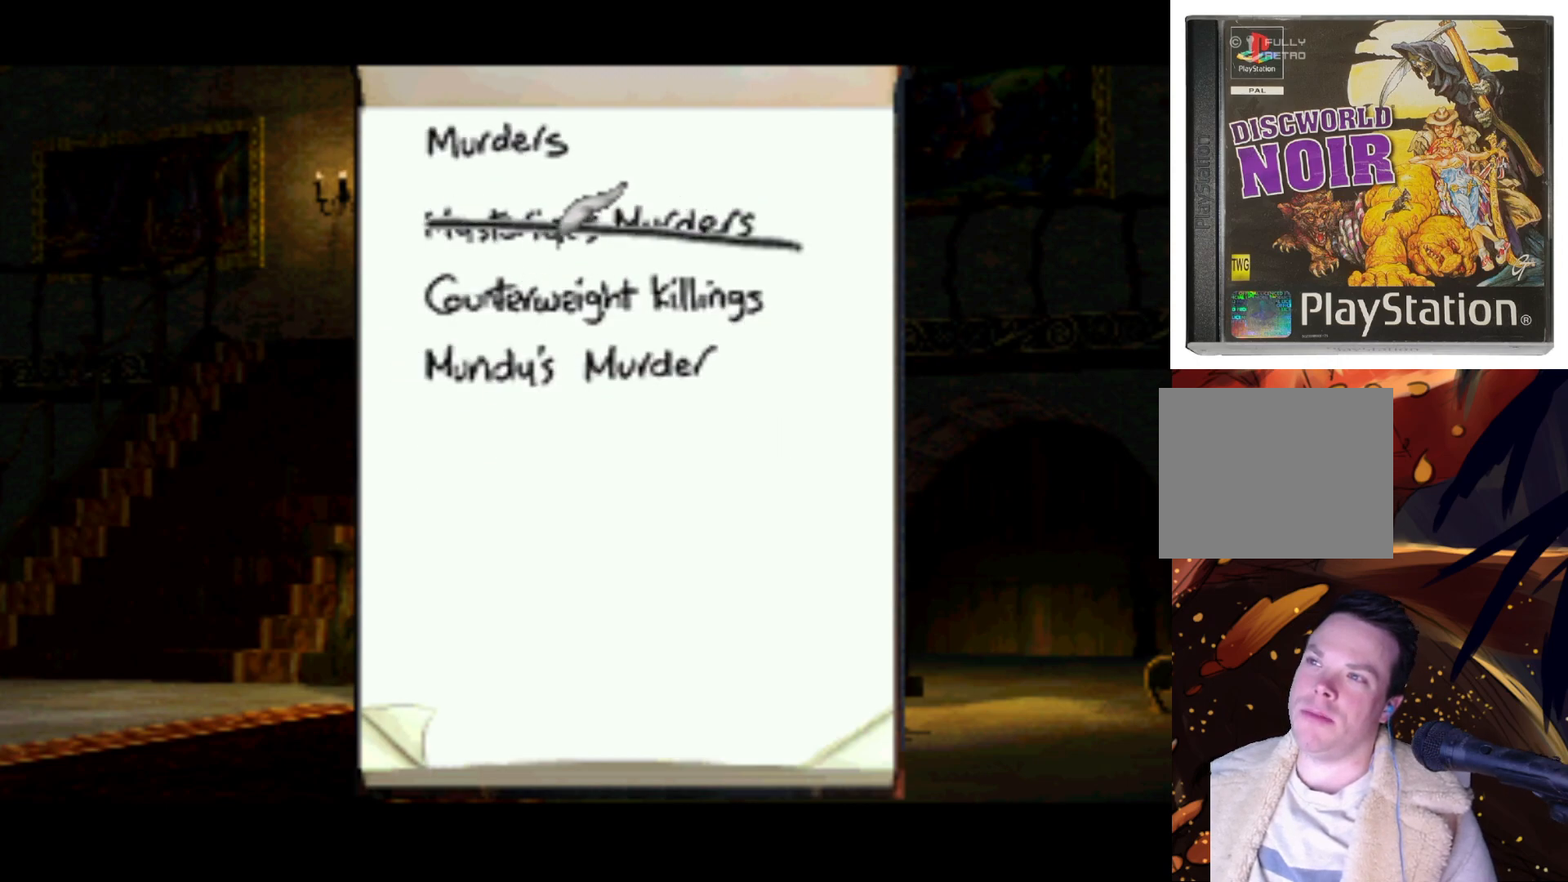
Gameplay with a controller (PlayStation layout); each line is a JSON object with the inputs held at the frame after it. "events" lists button and stick changes between this image and that frame as [ms after this image, input, new state], when the widget could be followed in between. Not read: L3 R3.
{"buttons": ["DPAD_LEFT"], "left_stick": "center", "right_stick": "center", "events": [[33, "DPAD_LEFT", "up"], [67, "DPAD_UP", "down"], [100, "DPAD_RIGHT", "down"], [100, "DPAD_UP", "up"], [433, "DPAD_RIGHT", "up"], [433, "DPAD_UP", "down"], [467, "DPAD_LEFT", "down"], [467, "DPAD_UP", "up"]]}
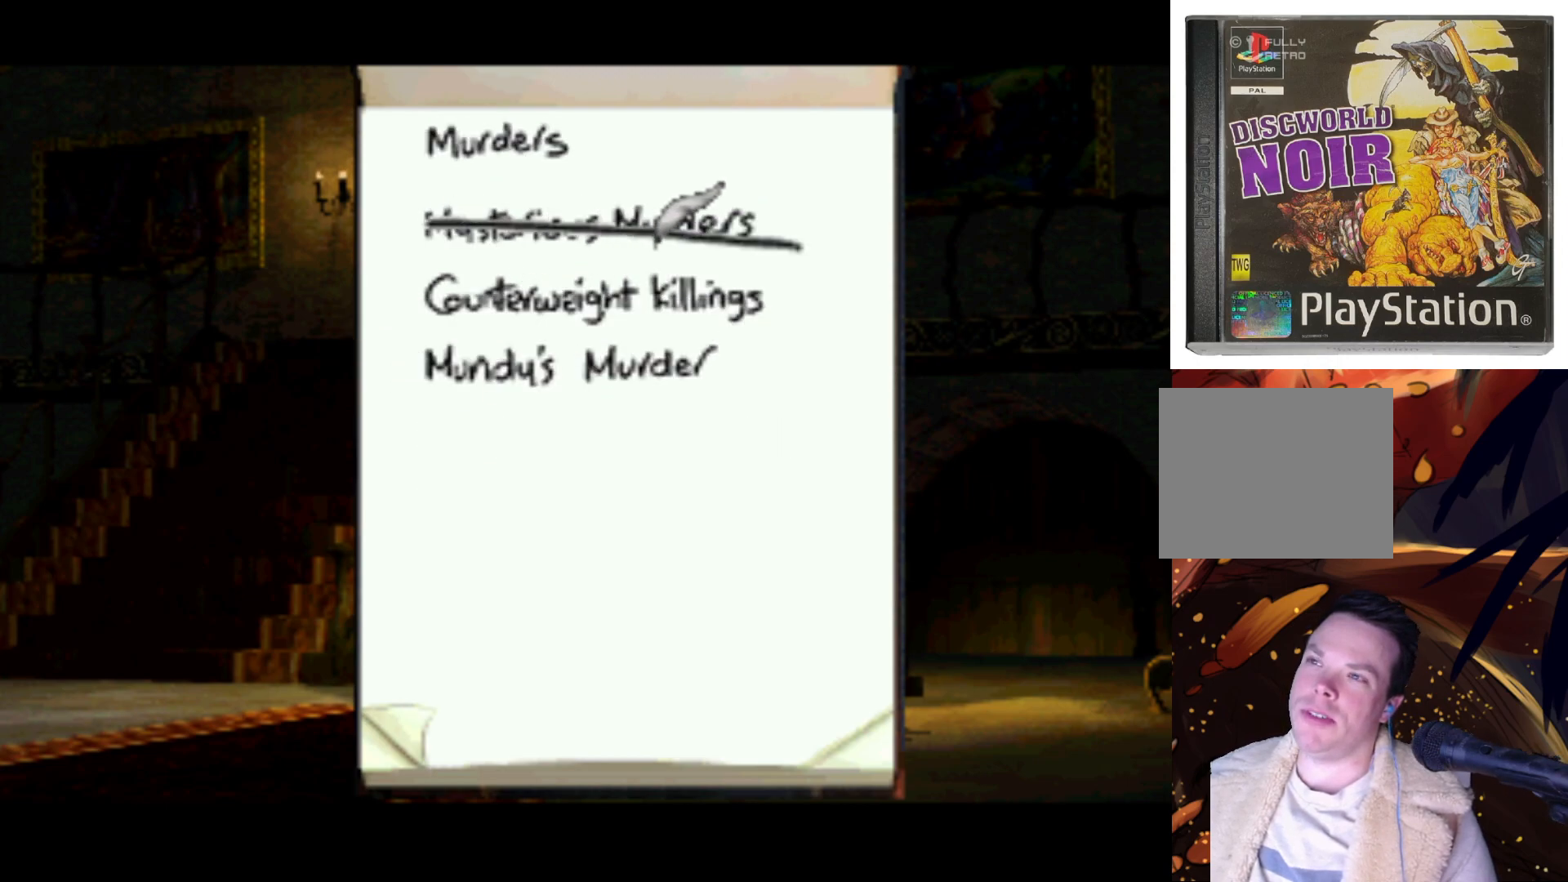
{"buttons": ["DPAD_RIGHT"], "left_stick": "center", "right_stick": "center", "events": [[367, "DPAD_LEFT", "up"], [367, "DPAD_UP", "down"], [400, "DPAD_RIGHT", "down"], [400, "DPAD_UP", "up"]]}
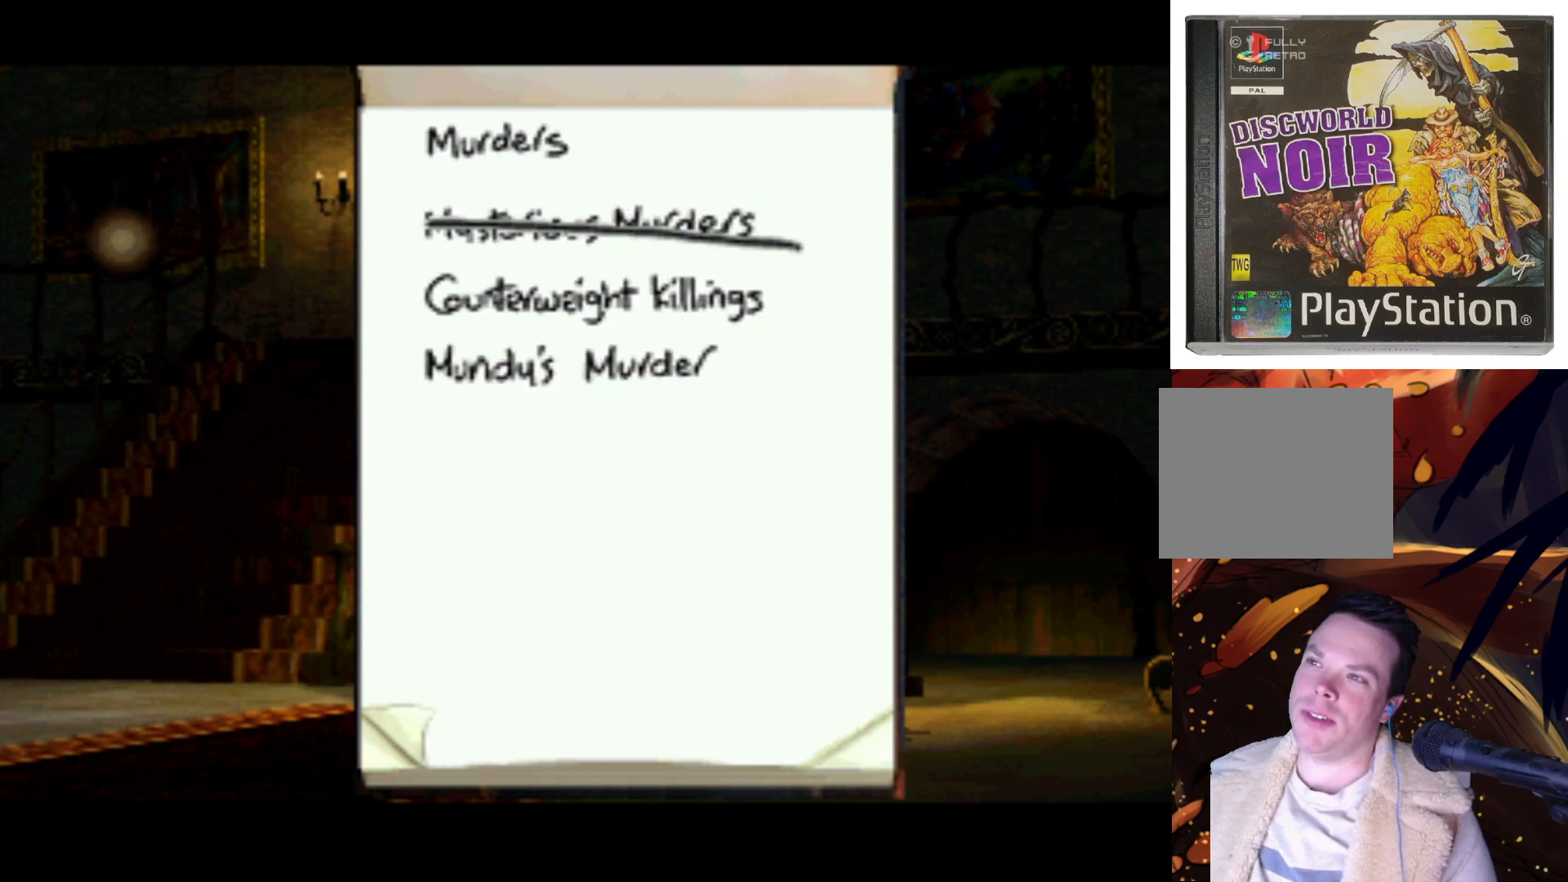
{"buttons": ["DPAD_RIGHT"], "left_stick": "center", "right_stick": "center", "events": []}
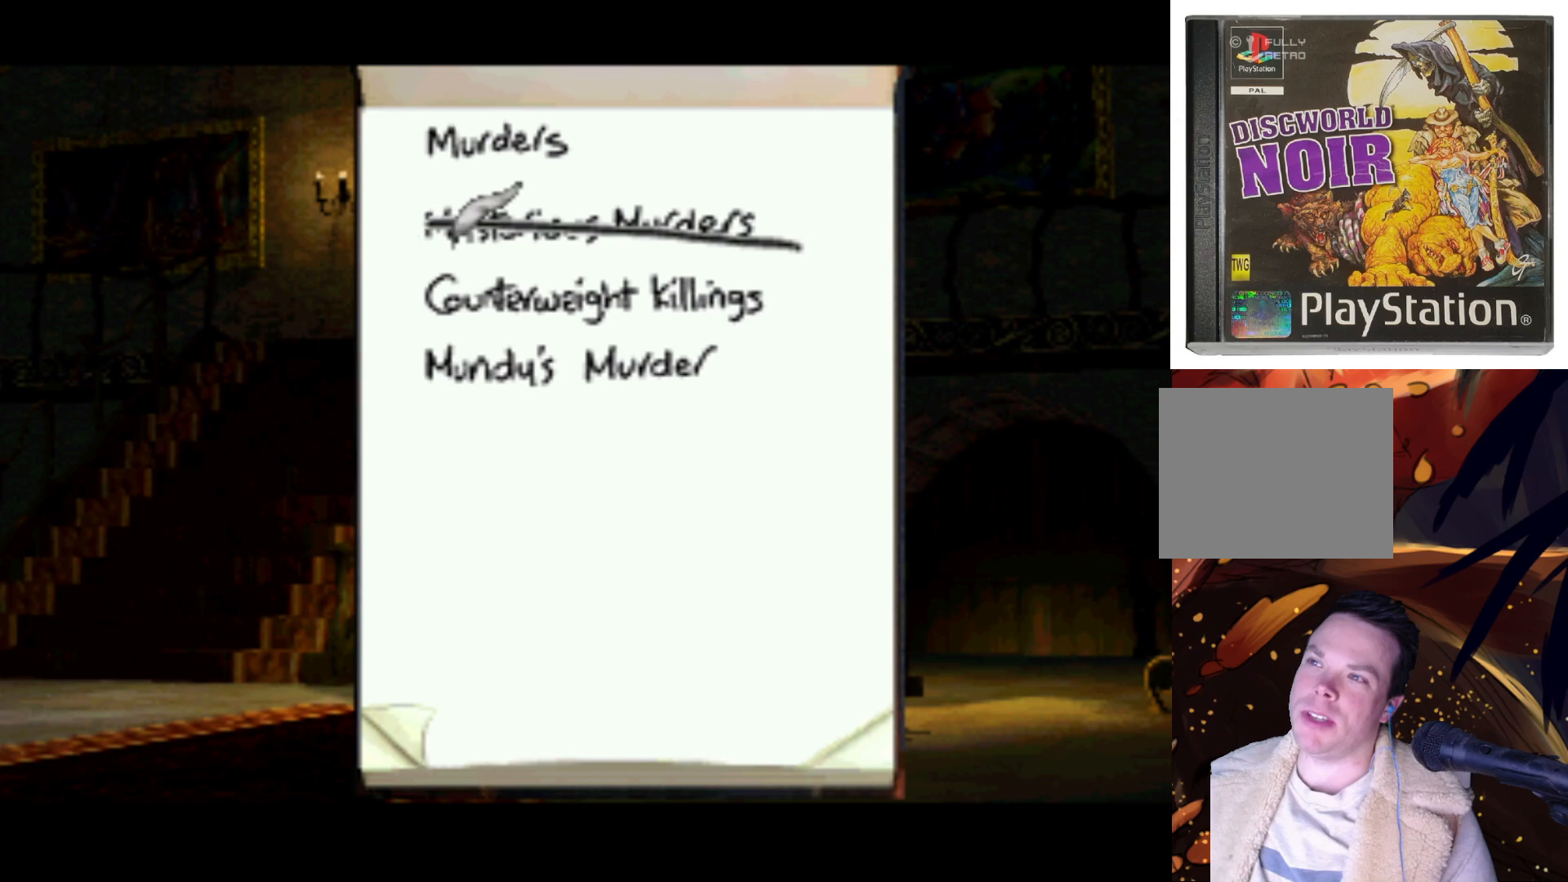
{"buttons": ["DPAD_DOWN"], "left_stick": "center", "right_stick": "center", "events": [[100, "DPAD_RIGHT", "up"], [400, "DPAD_DOWN", "down"]]}
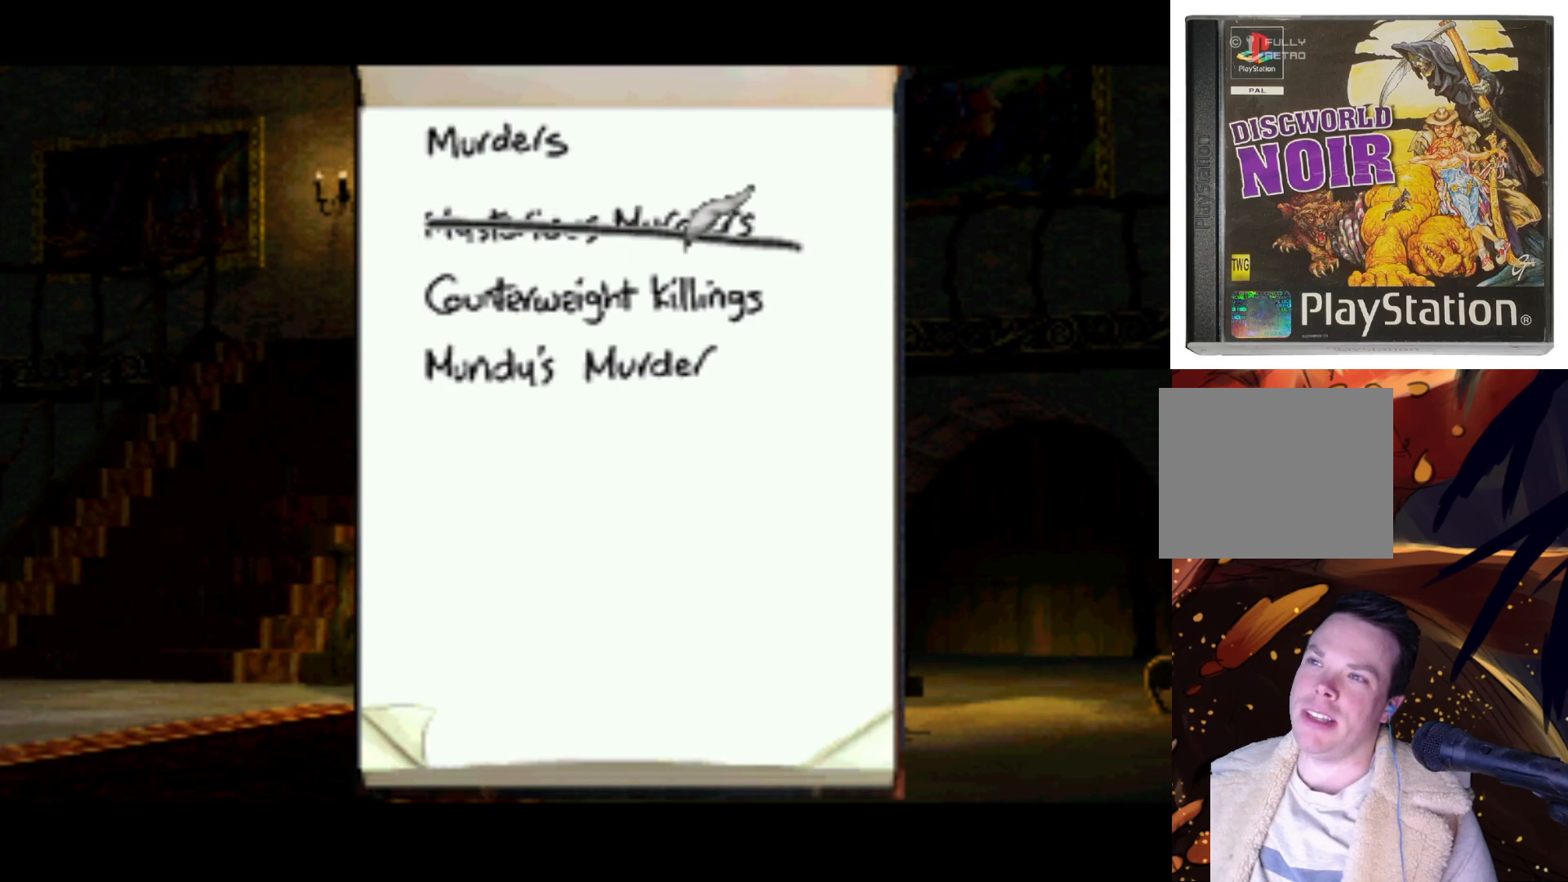
{"buttons": [], "left_stick": "center", "right_stick": "center", "events": [[133, "DPAD_DOWN", "up"]]}
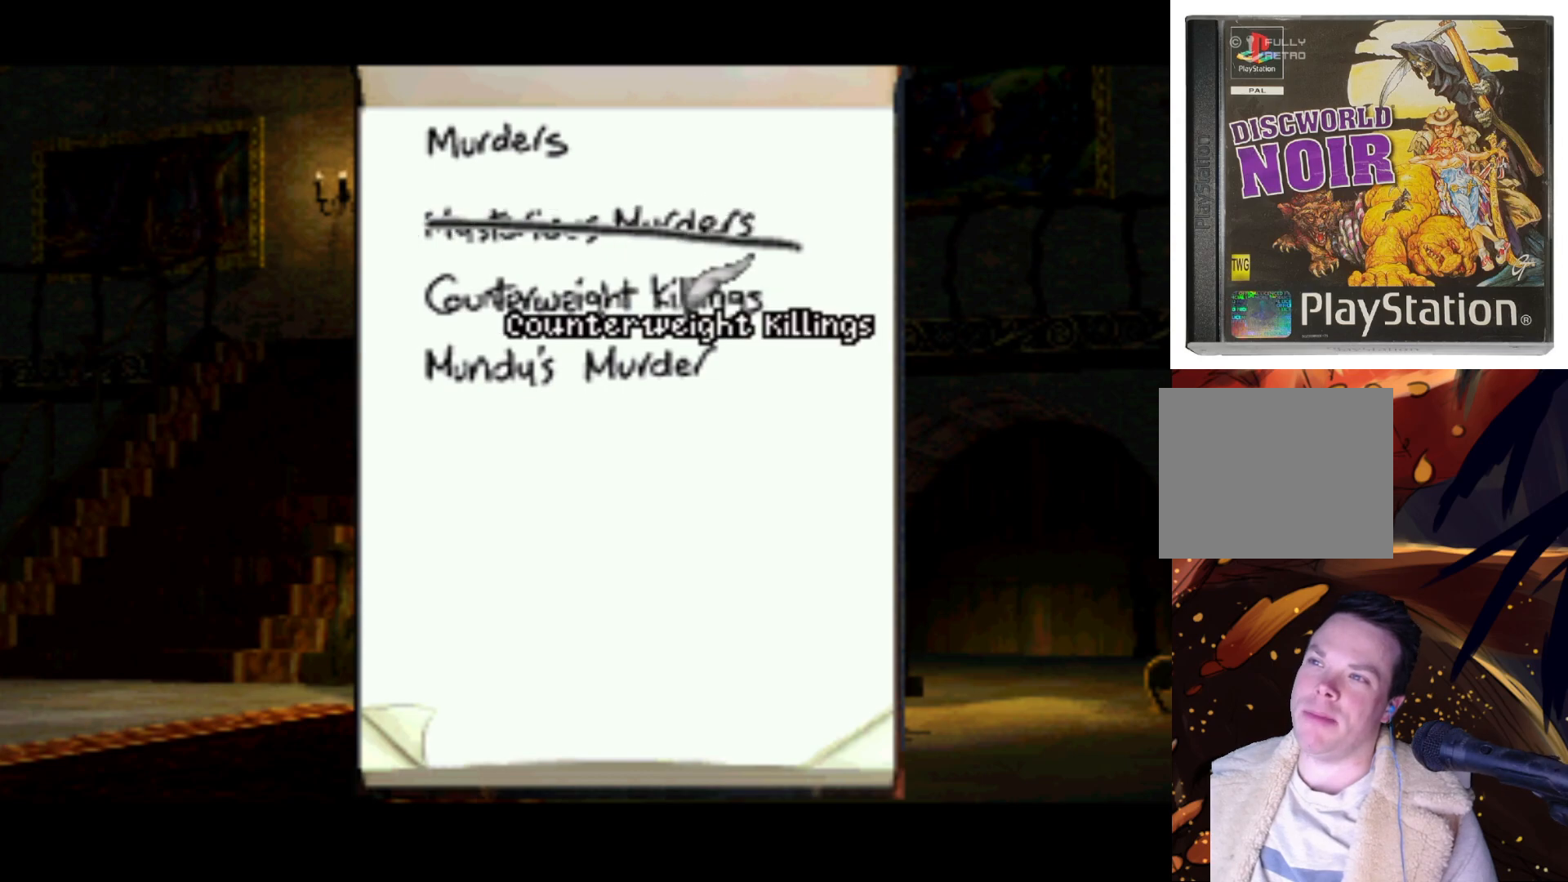
{"buttons": [], "left_stick": "center", "right_stick": "center", "events": []}
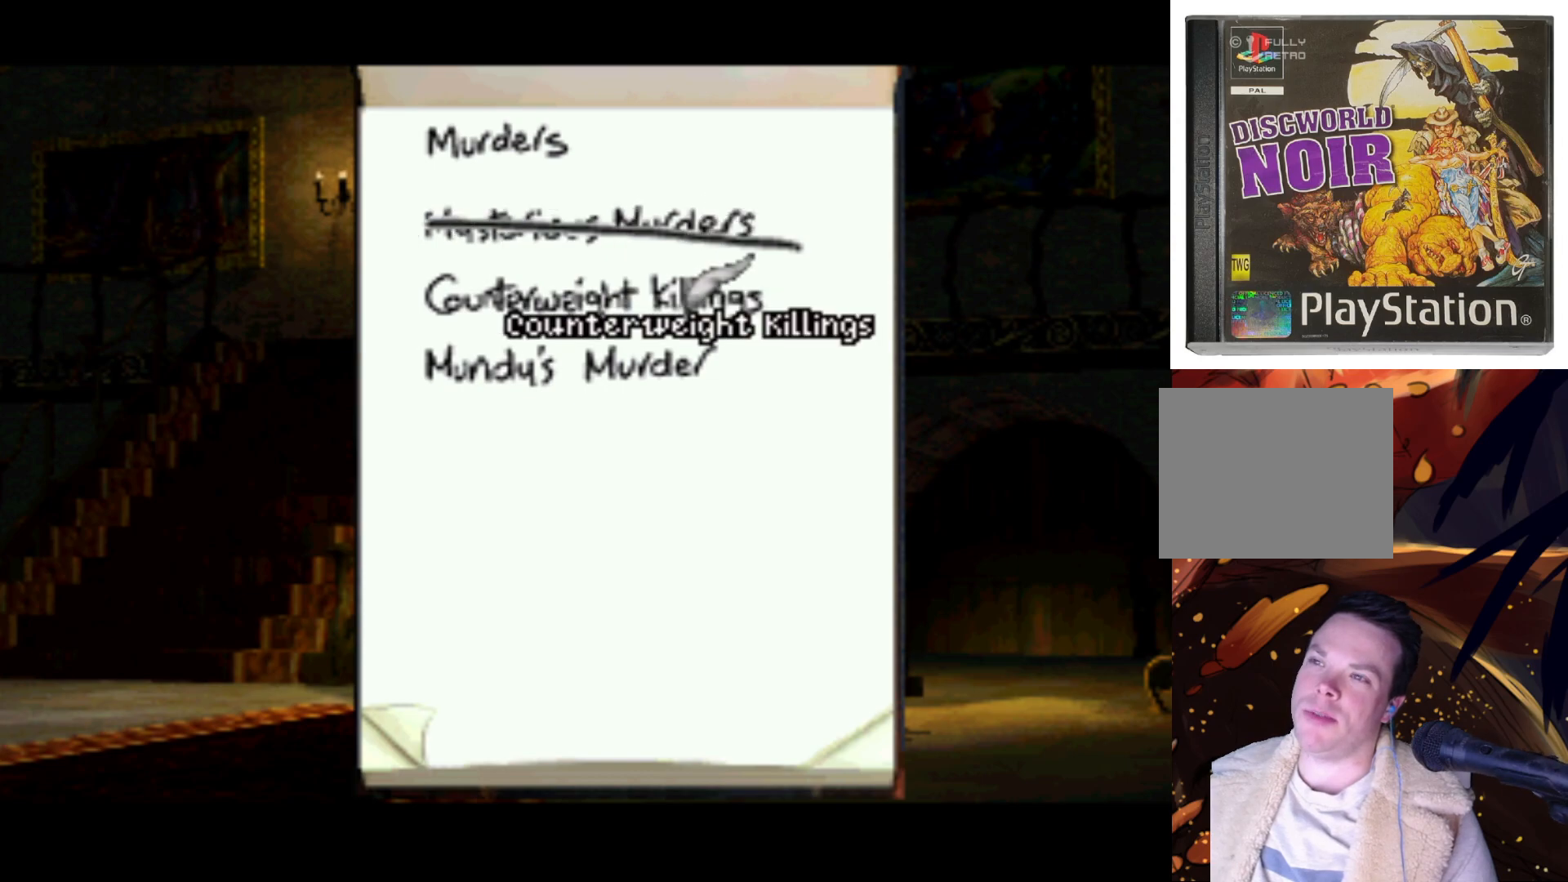
{"buttons": ["DPAD_LEFT"], "left_stick": "center", "right_stick": "center", "events": [[367, "DPAD_LEFT", "down"]]}
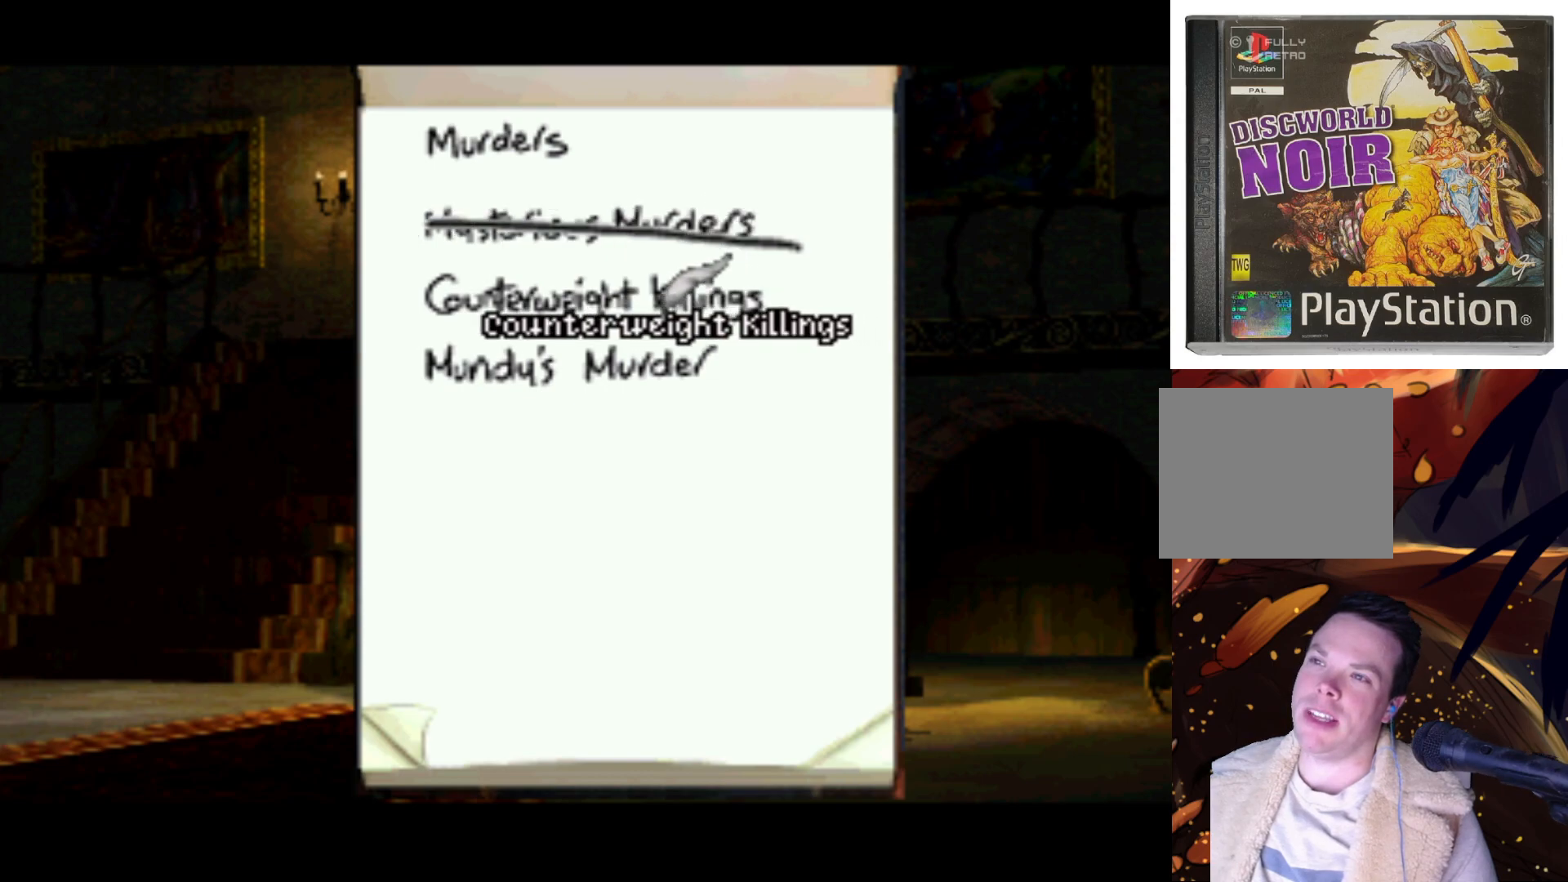
{"buttons": [], "left_stick": "center", "right_stick": "center", "events": [[100, "DPAD_LEFT", "up"]]}
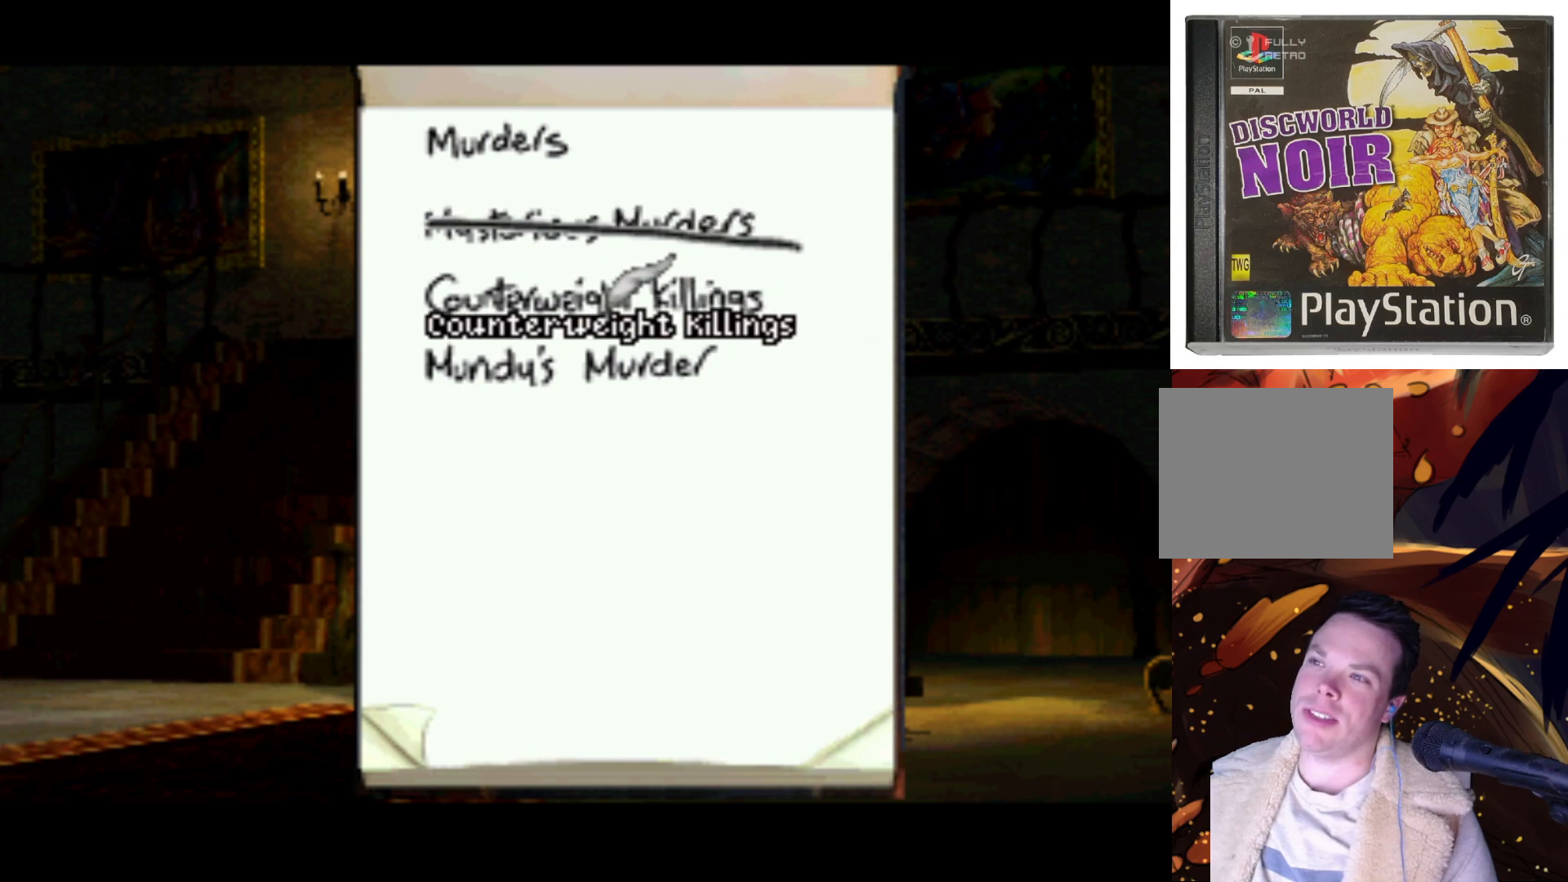
{"buttons": [], "left_stick": "center", "right_stick": "center", "events": [[33, "DPAD_DOWN", "down"], [100, "DPAD_LEFT", "down"], [133, "DPAD_DOWN", "up"], [233, "DPAD_LEFT", "up"]]}
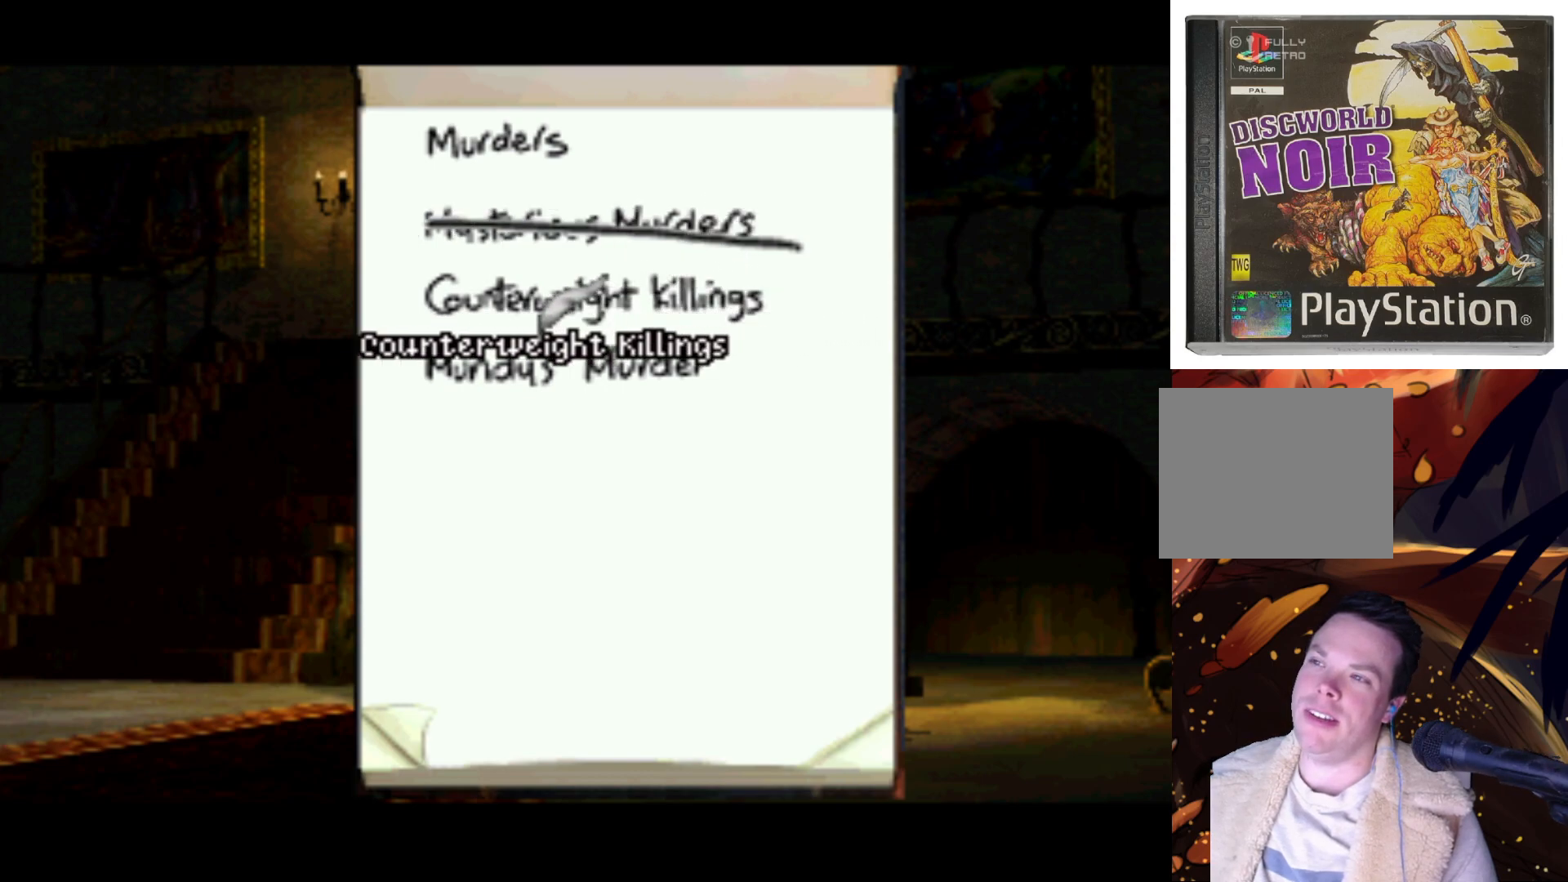
{"buttons": [], "left_stick": "center", "right_stick": "center", "events": [[167, "DPAD_DOWN", "down"], [333, "DPAD_DOWN", "up"]]}
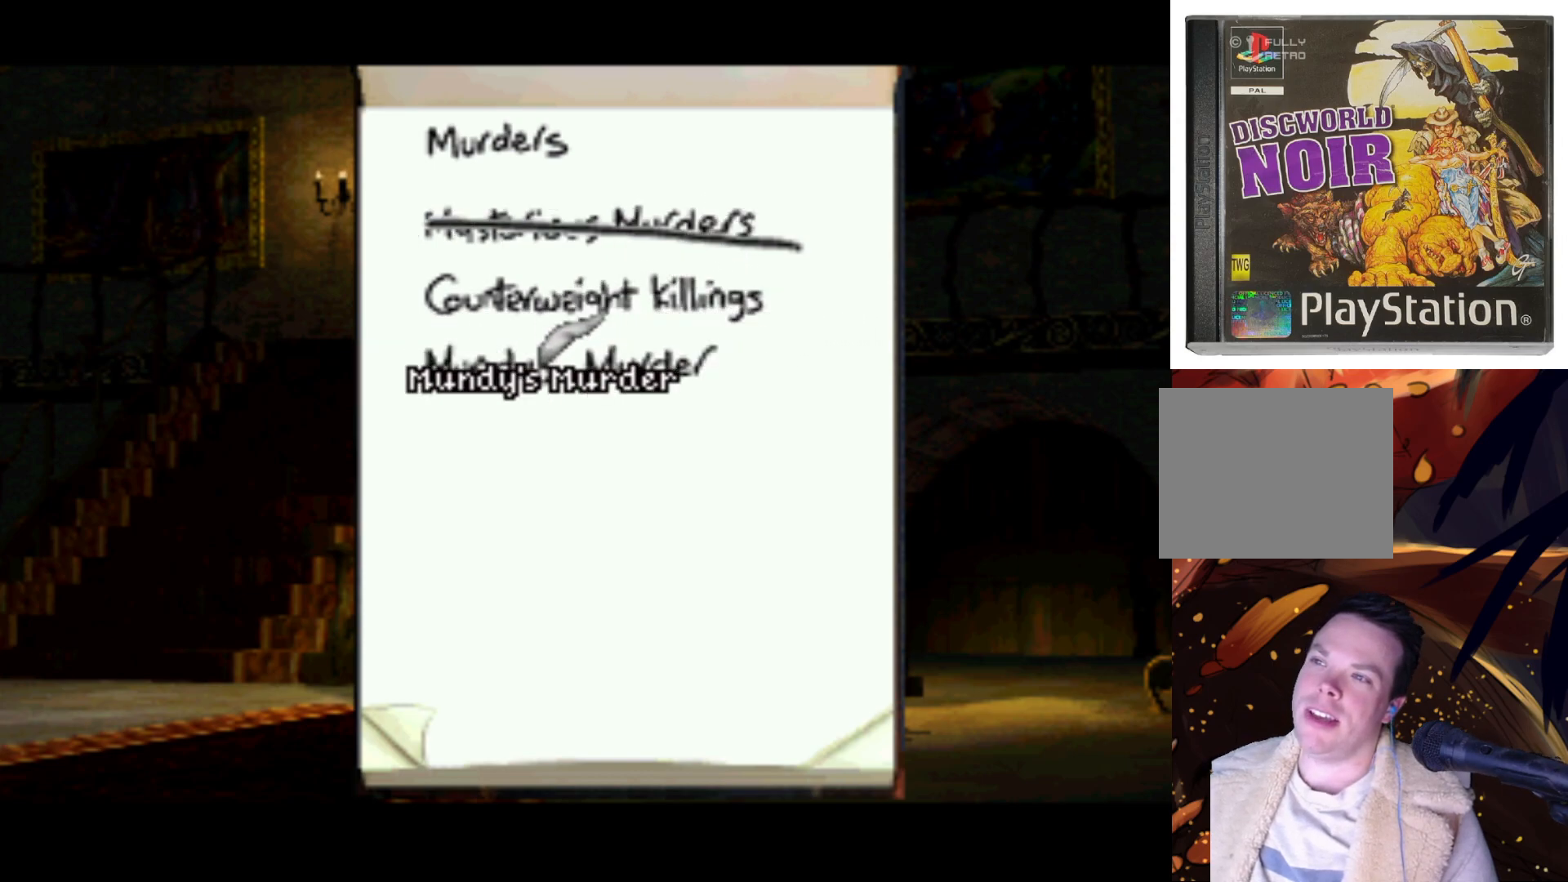
{"buttons": ["DPAD_UP"], "left_stick": "center", "right_stick": "center", "events": [[467, "DPAD_UP", "down"]]}
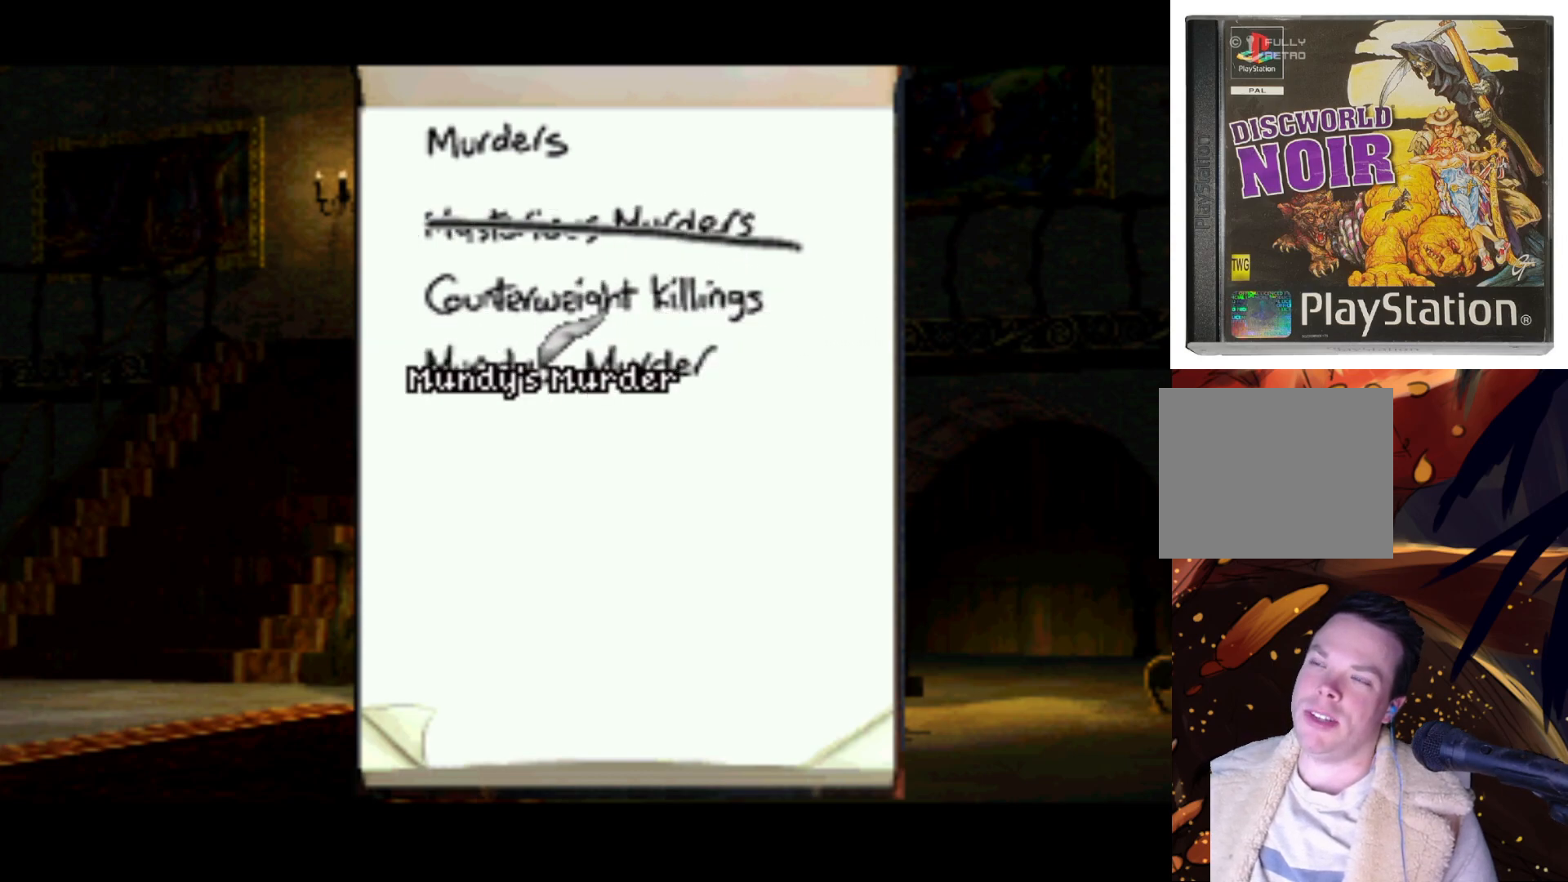
{"buttons": [], "left_stick": "center", "right_stick": "center", "events": [[400, "DPAD_UP", "up"]]}
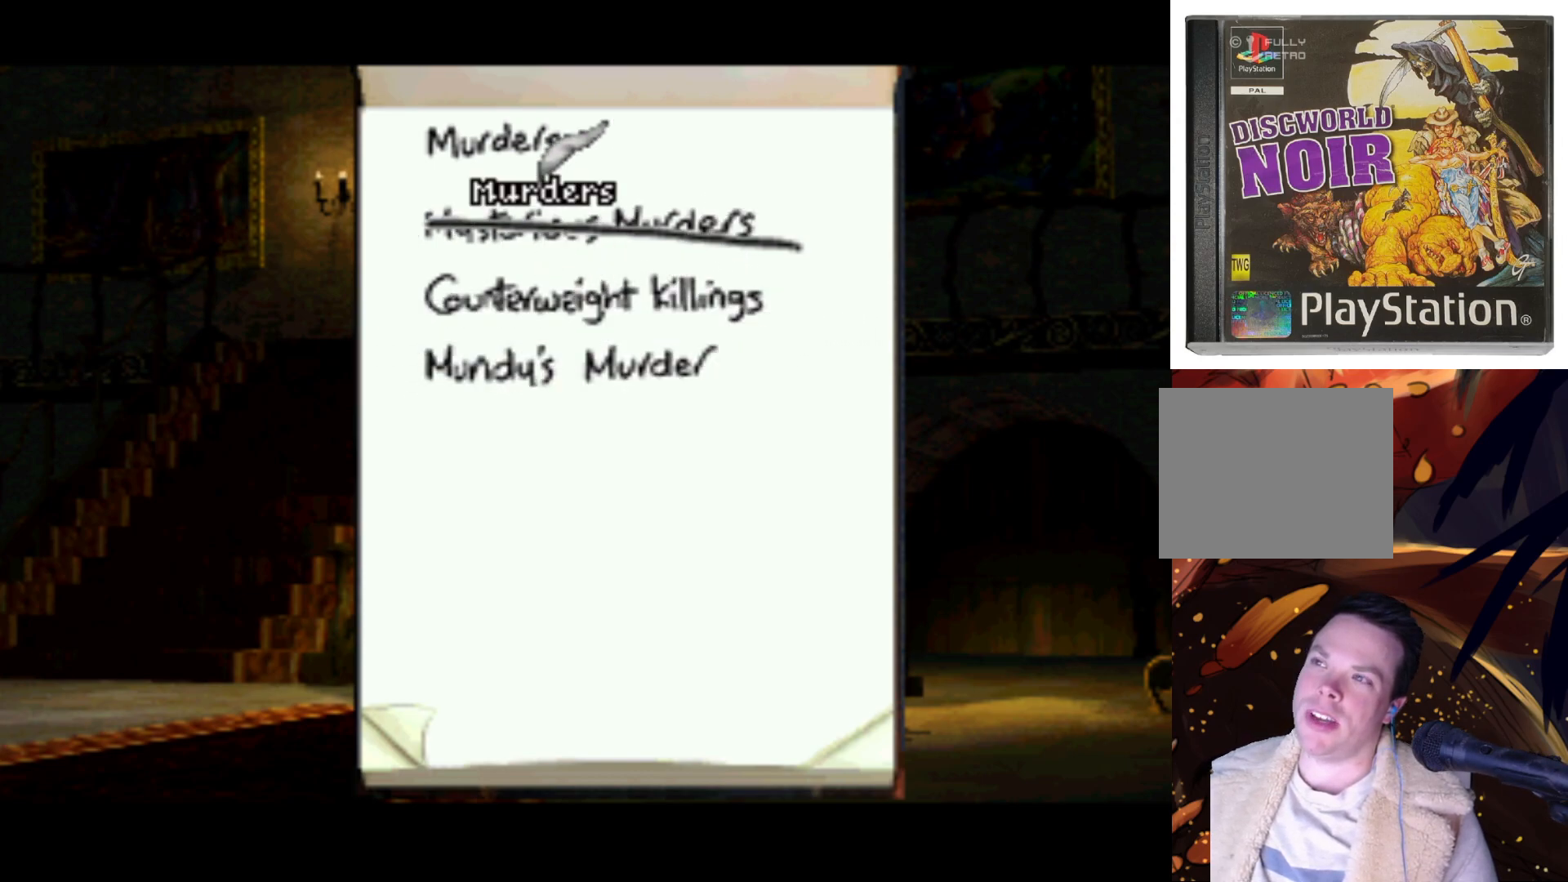
{"buttons": [], "left_stick": "center", "right_stick": "center", "events": [[300, "DPAD_DOWN", "down"], [467, "DPAD_DOWN", "up"]]}
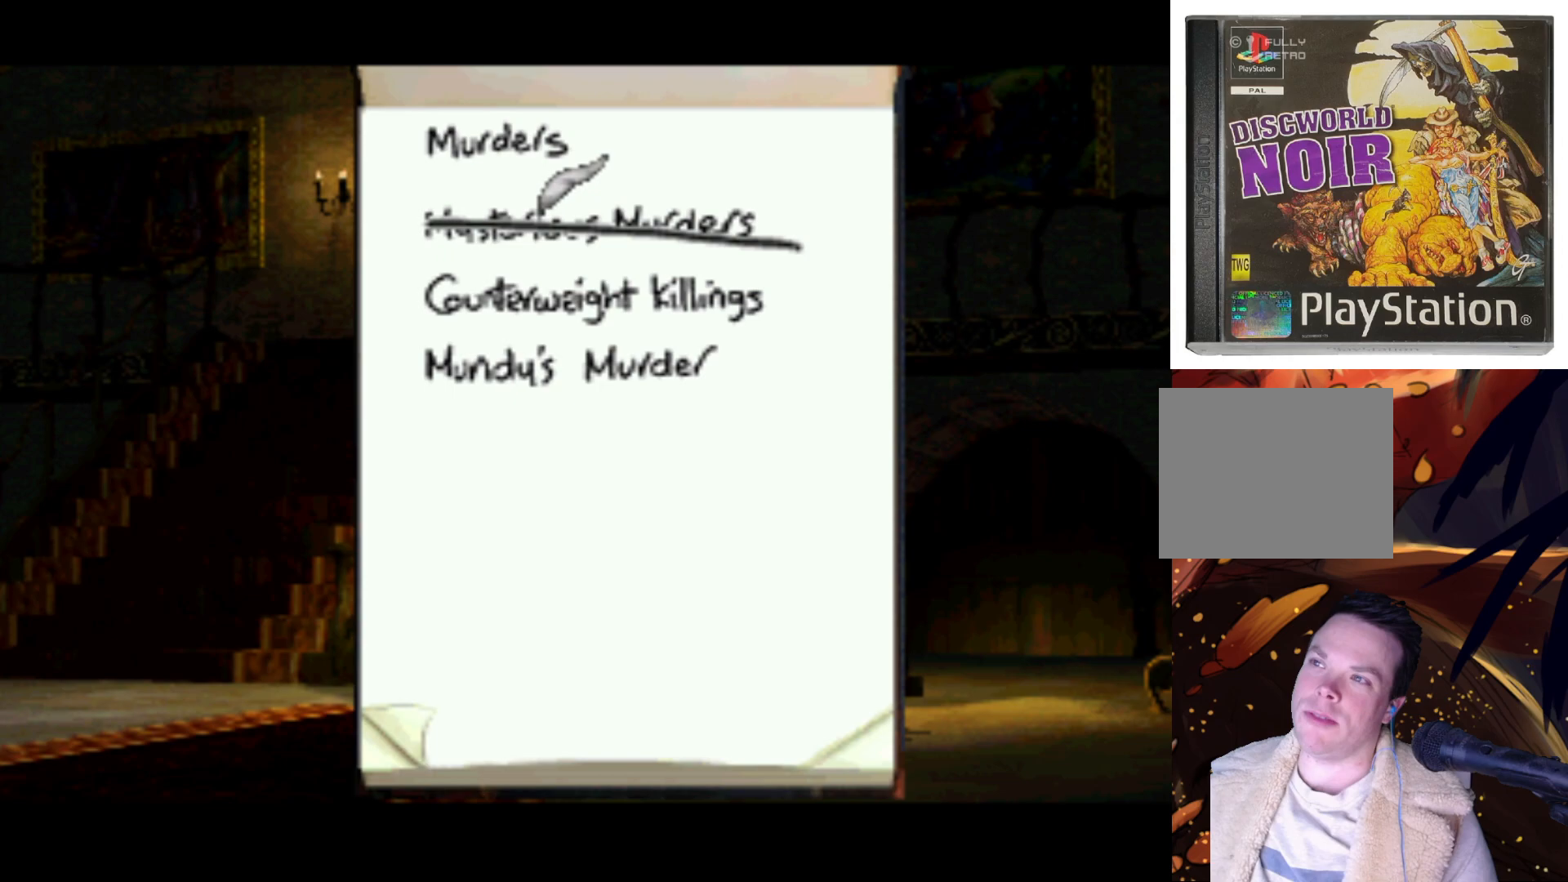
{"buttons": ["DPAD_UP"], "left_stick": "center", "right_stick": "center", "events": [[300, "DPAD_UP", "down"]]}
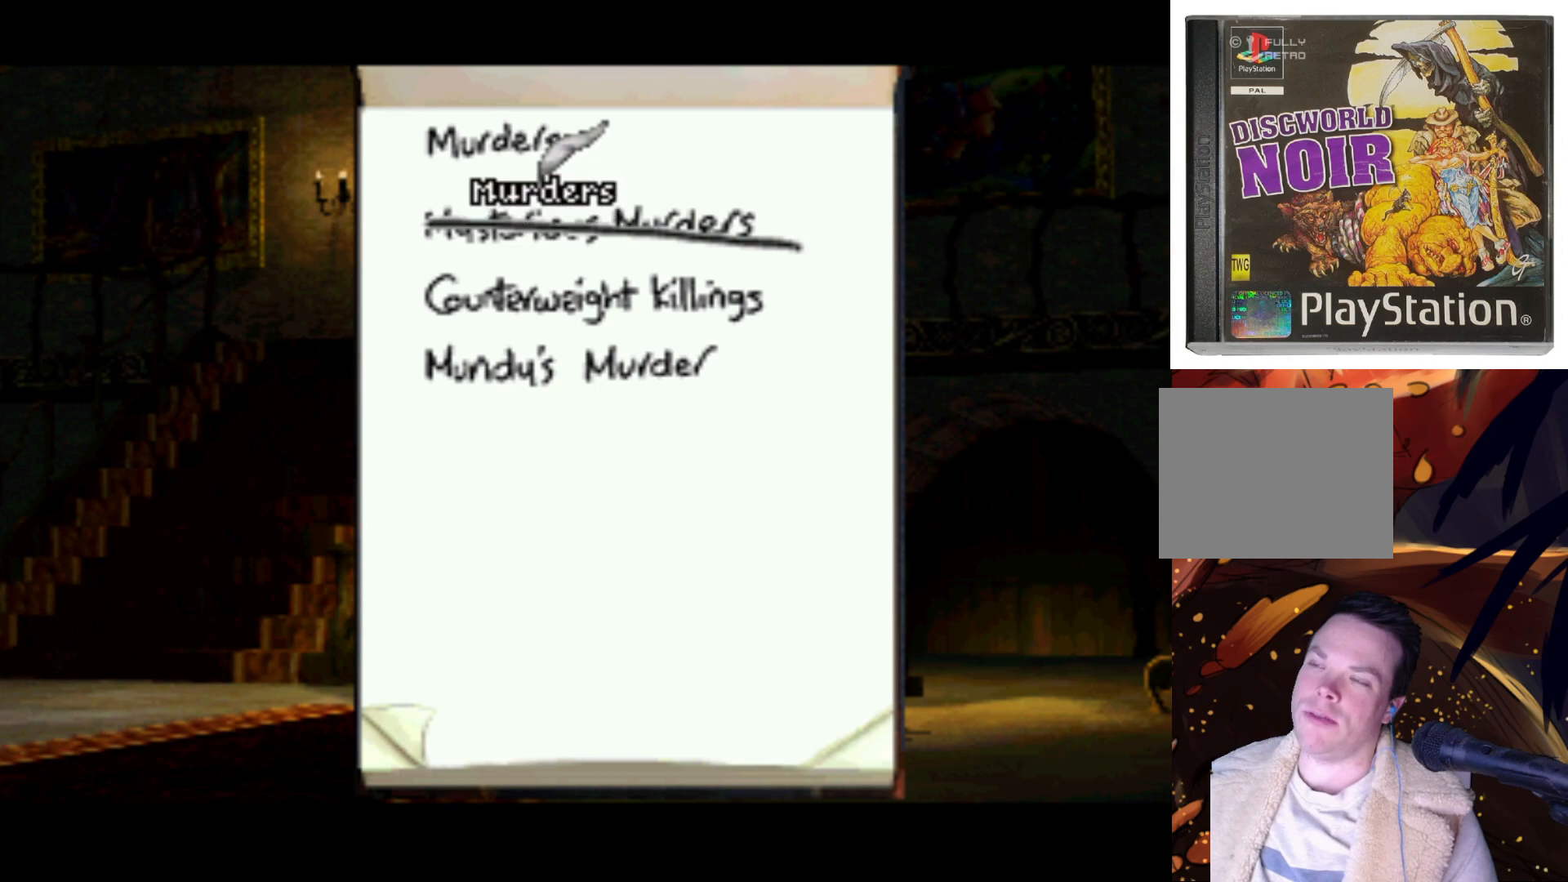
{"buttons": [], "left_stick": "center", "right_stick": "center", "events": [[67, "DPAD_UP", "up"], [133, "SQUARE", "down"], [200, "SQUARE", "up"]]}
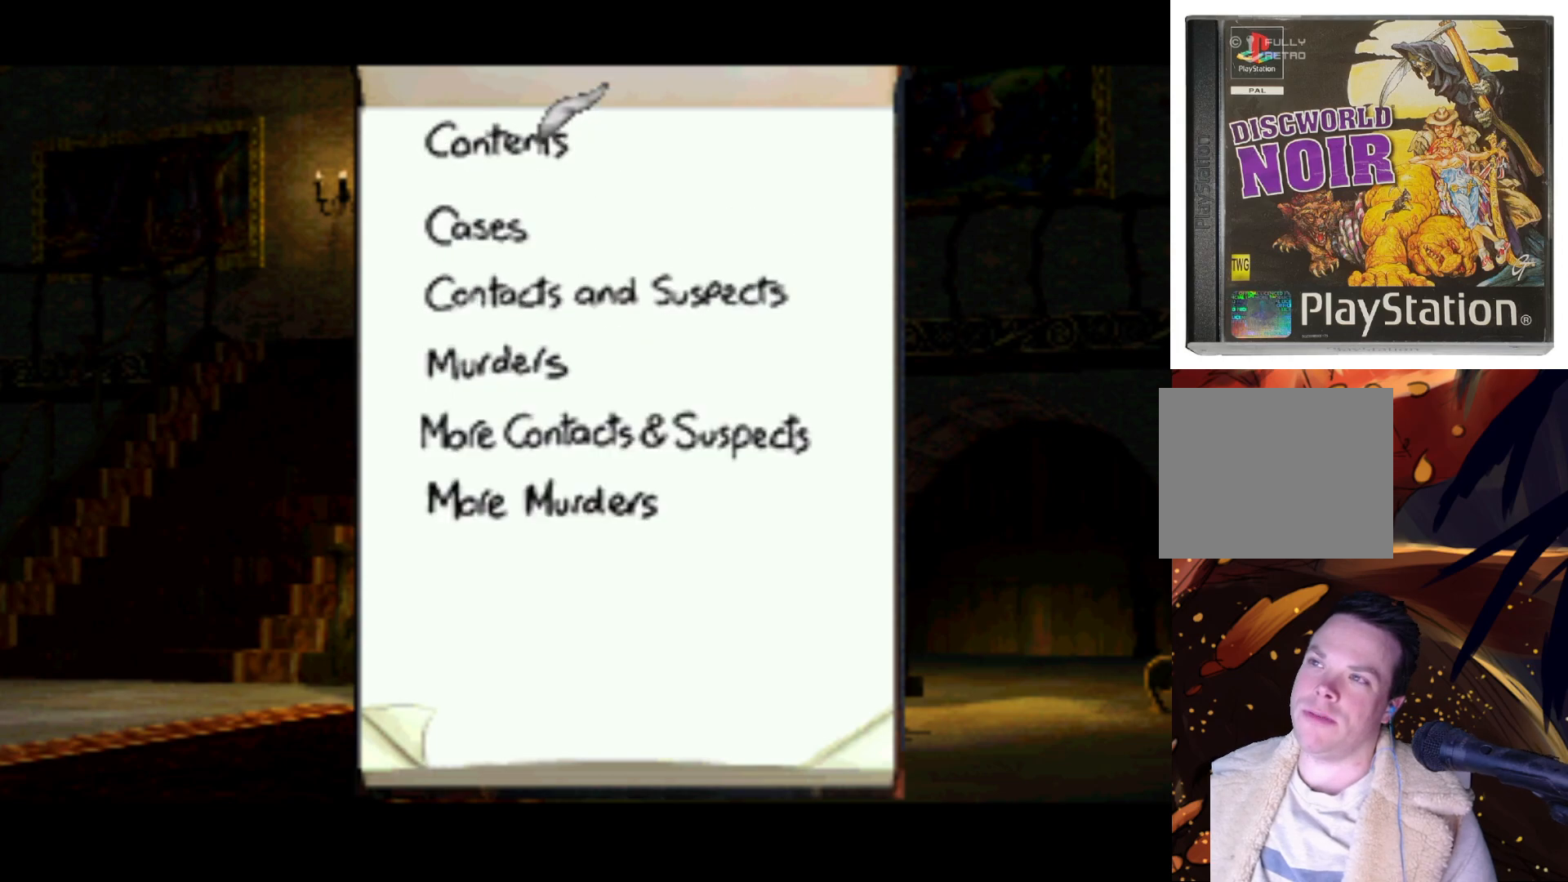
{"buttons": ["DPAD_DOWN"], "left_stick": "center", "right_stick": "center", "events": [[100, "DPAD_DOWN", "down"]]}
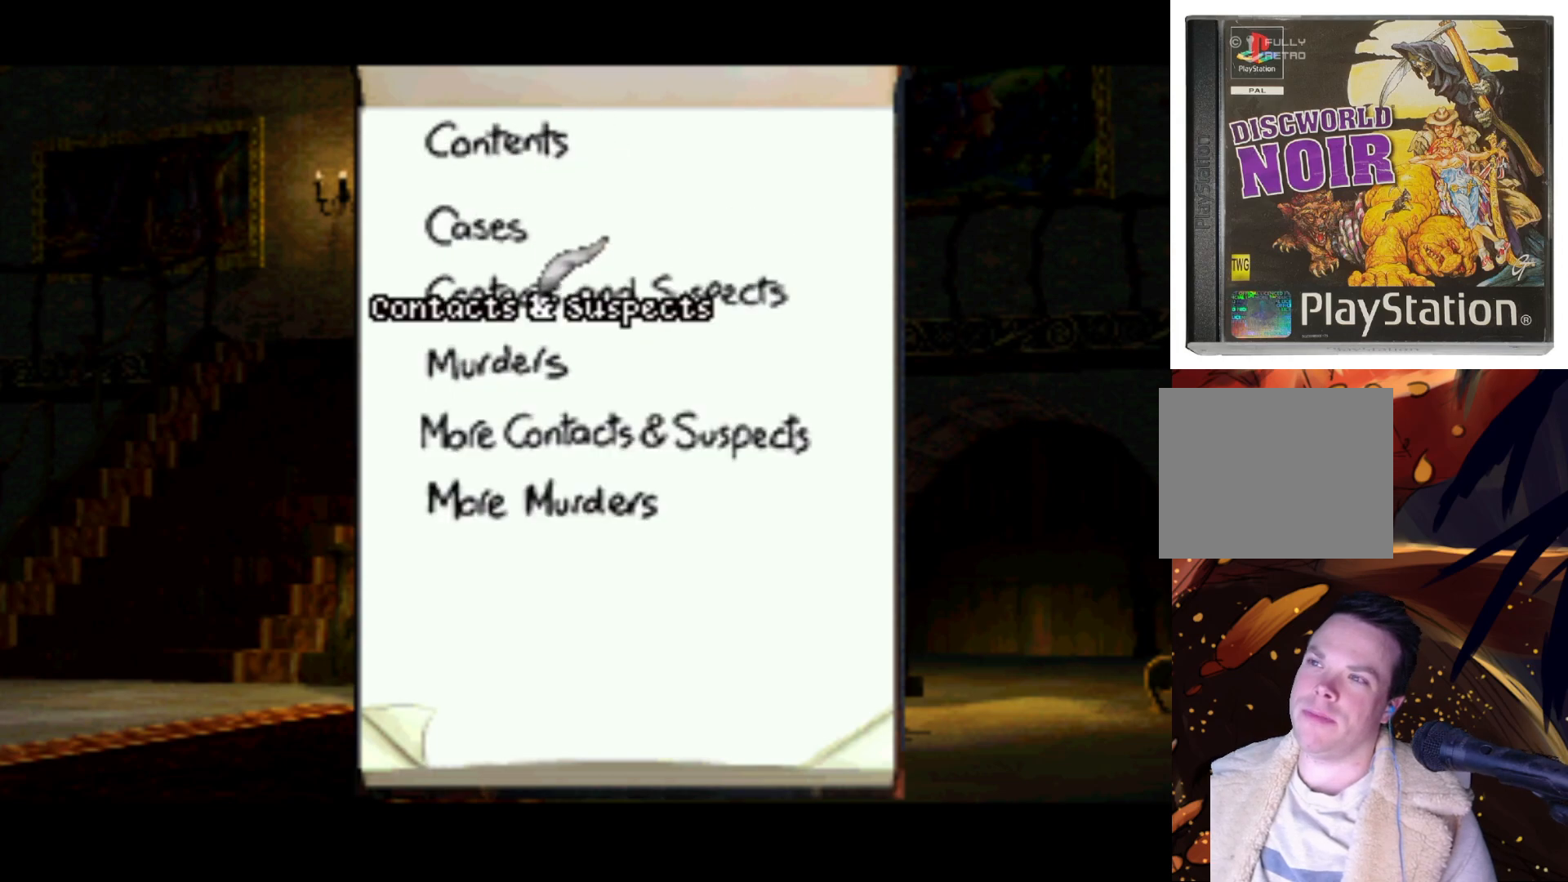
{"buttons": [], "left_stick": "center", "right_stick": "center", "events": [[100, "DPAD_DOWN", "up"]]}
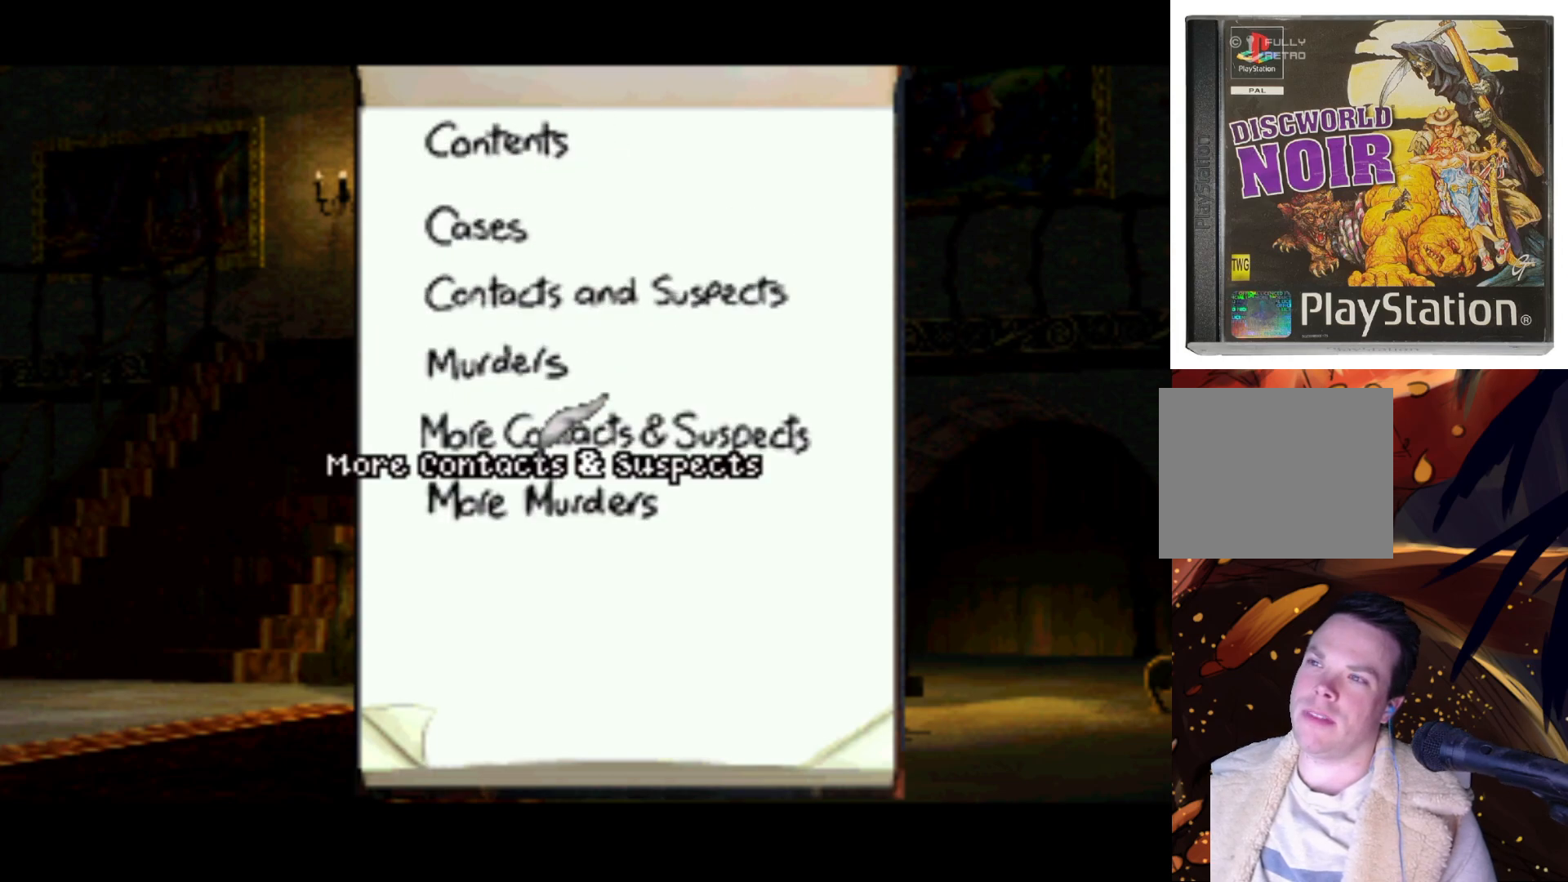
{"buttons": [], "left_stick": "center", "right_stick": "center", "events": [[67, "DPAD_UP", "down"], [233, "DPAD_UP", "up"], [233, "SQUARE", "down"], [333, "SQUARE", "up"]]}
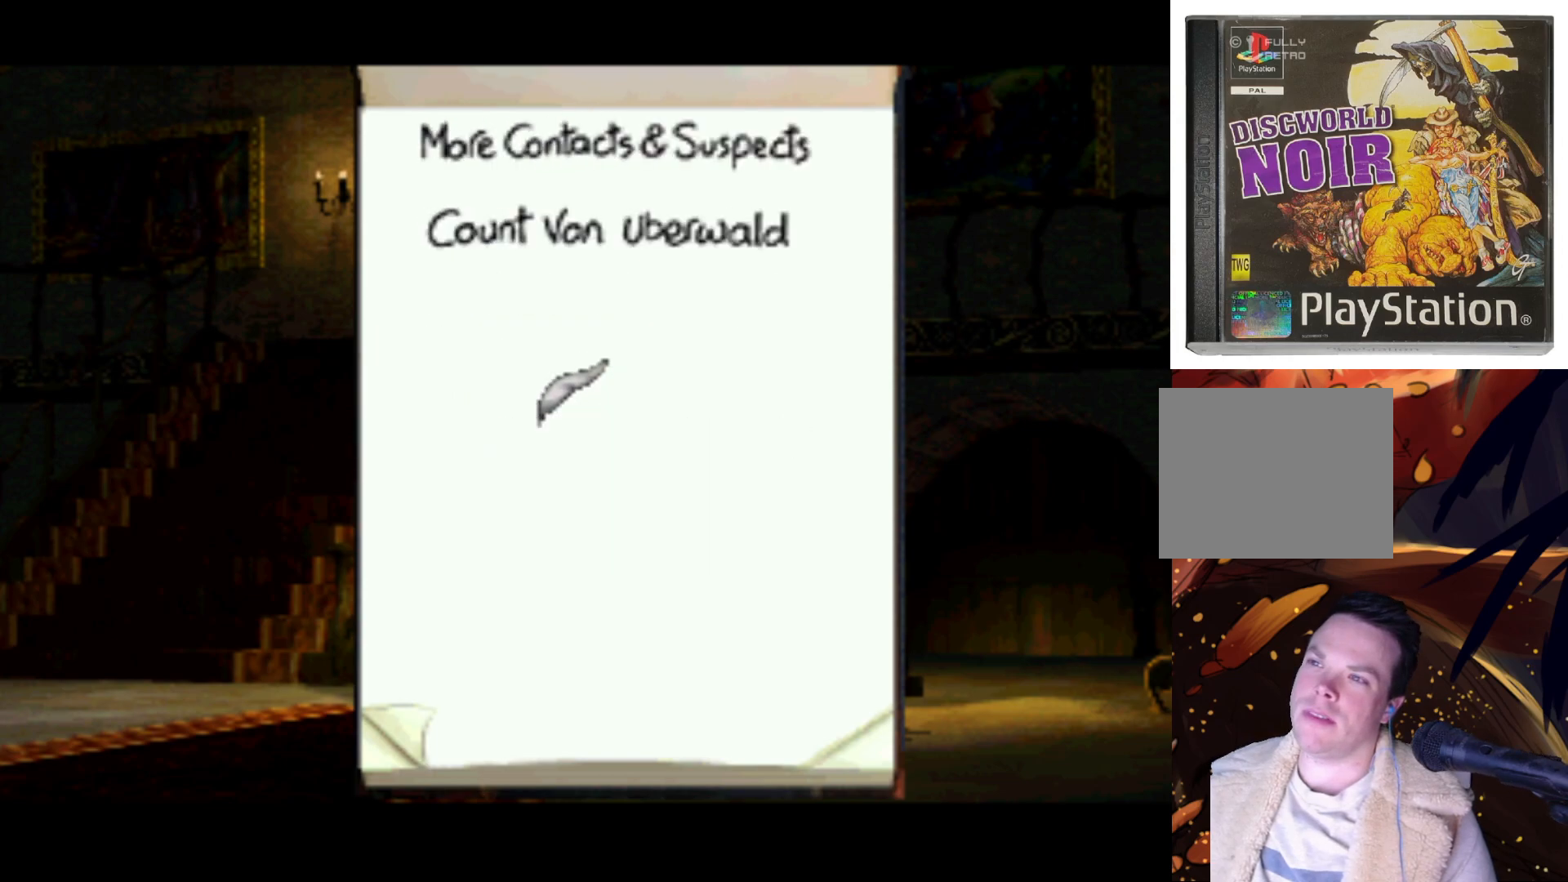
{"buttons": ["DPAD_UP"], "left_stick": "center", "right_stick": "center", "events": [[333, "DPAD_UP", "down"]]}
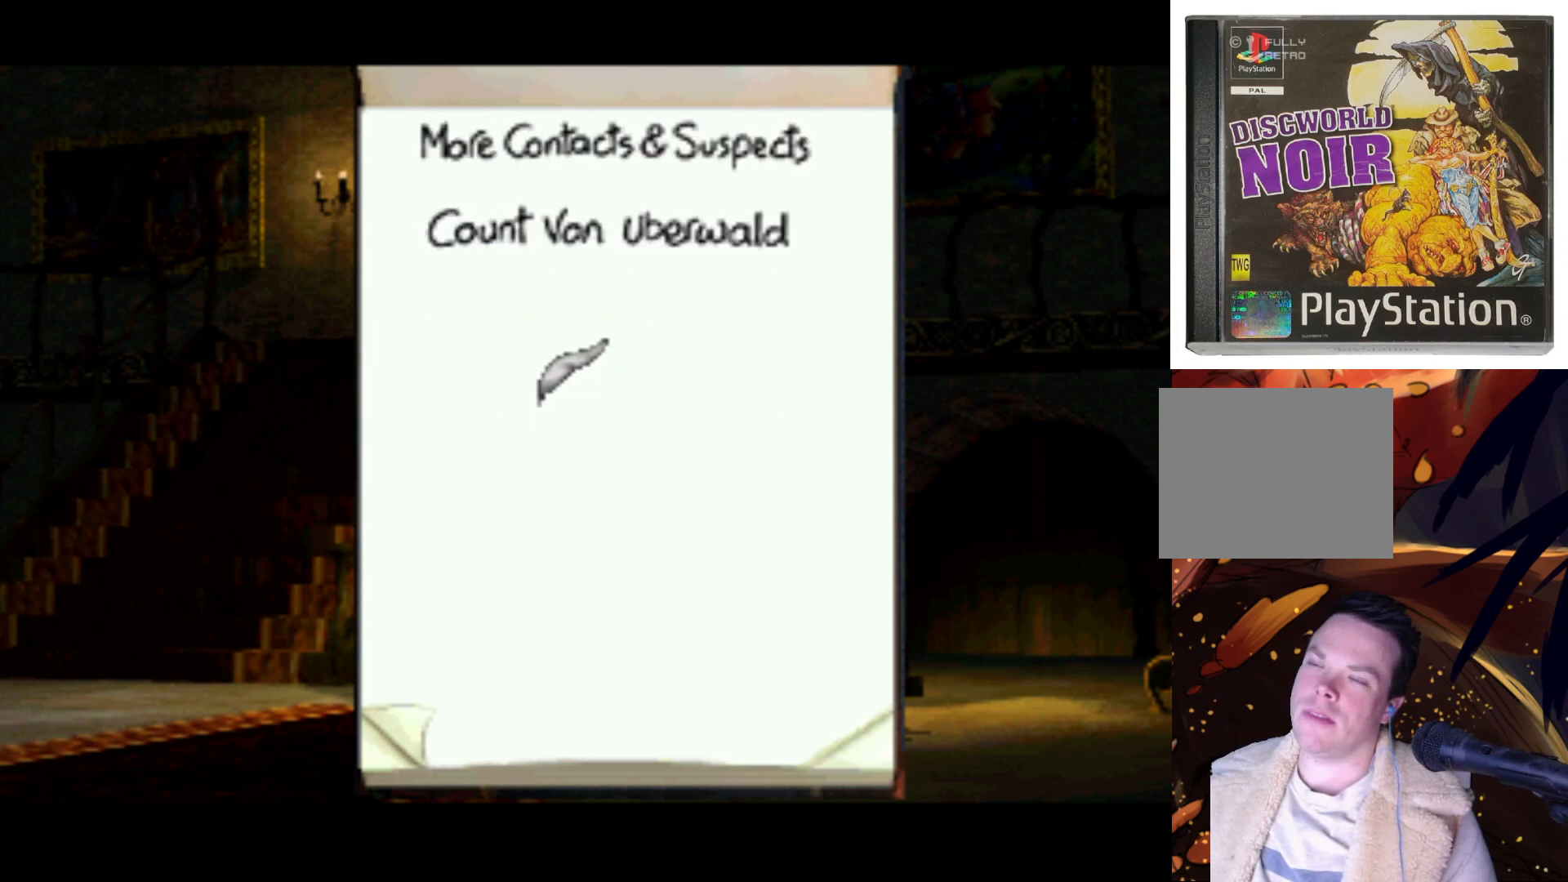
{"buttons": ["SQUARE"], "left_stick": "center", "right_stick": "center", "events": [[333, "DPAD_UP", "up"], [467, "SQUARE", "down"]]}
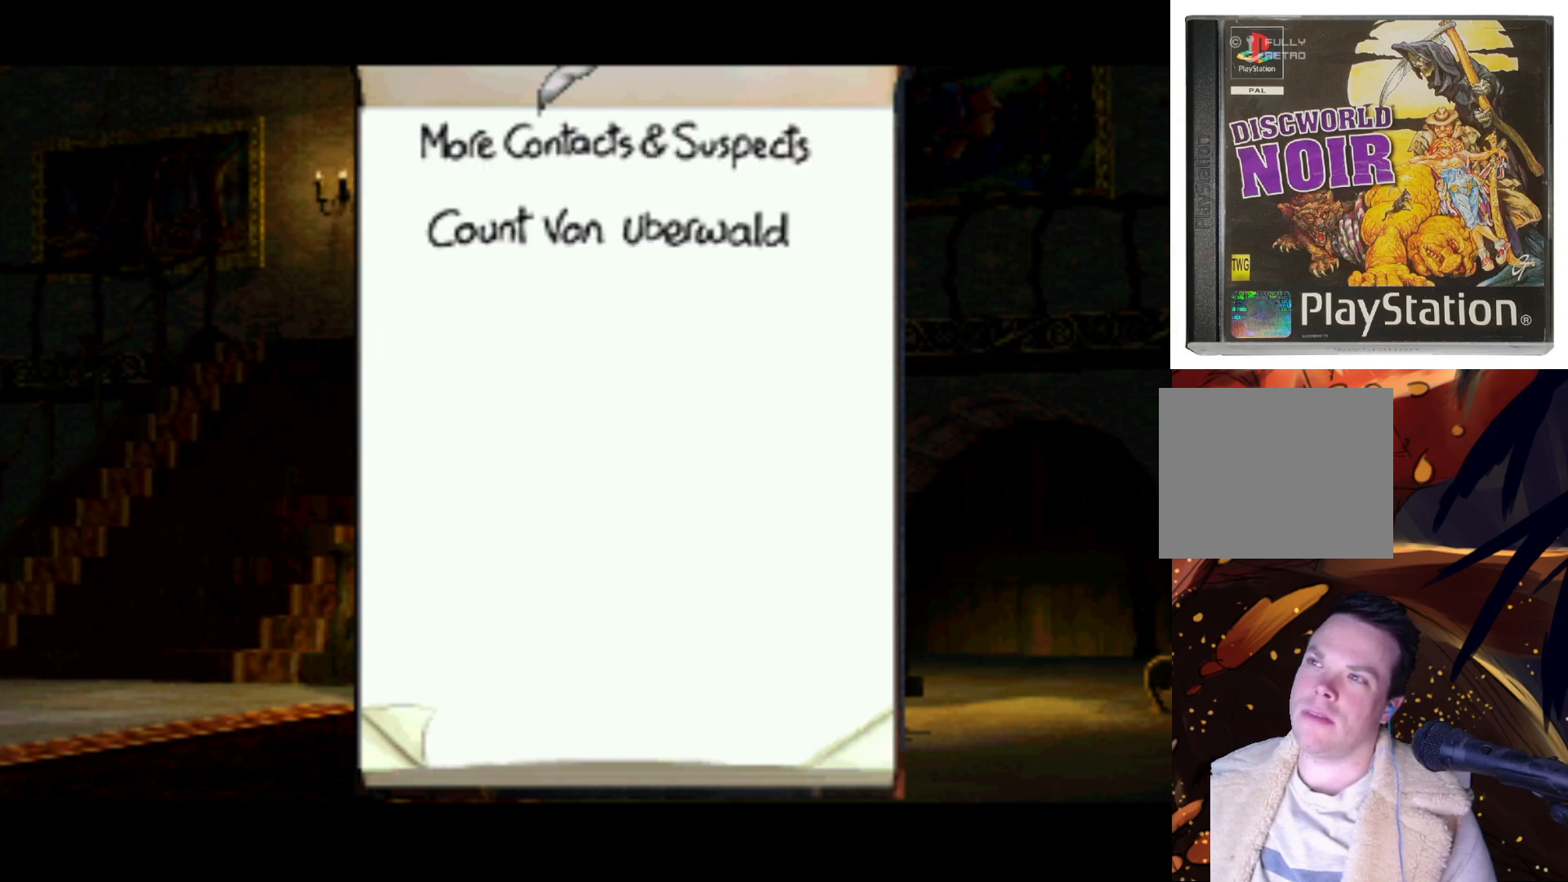
{"buttons": ["DPAD_DOWN"], "left_stick": "center", "right_stick": "center", "events": [[33, "SQUARE", "up"], [100, "DPAD_DOWN", "down"], [300, "DPAD_DOWN", "up"], [333, "SQUARE", "down"], [400, "SQUARE", "up"], [500, "DPAD_DOWN", "down"]]}
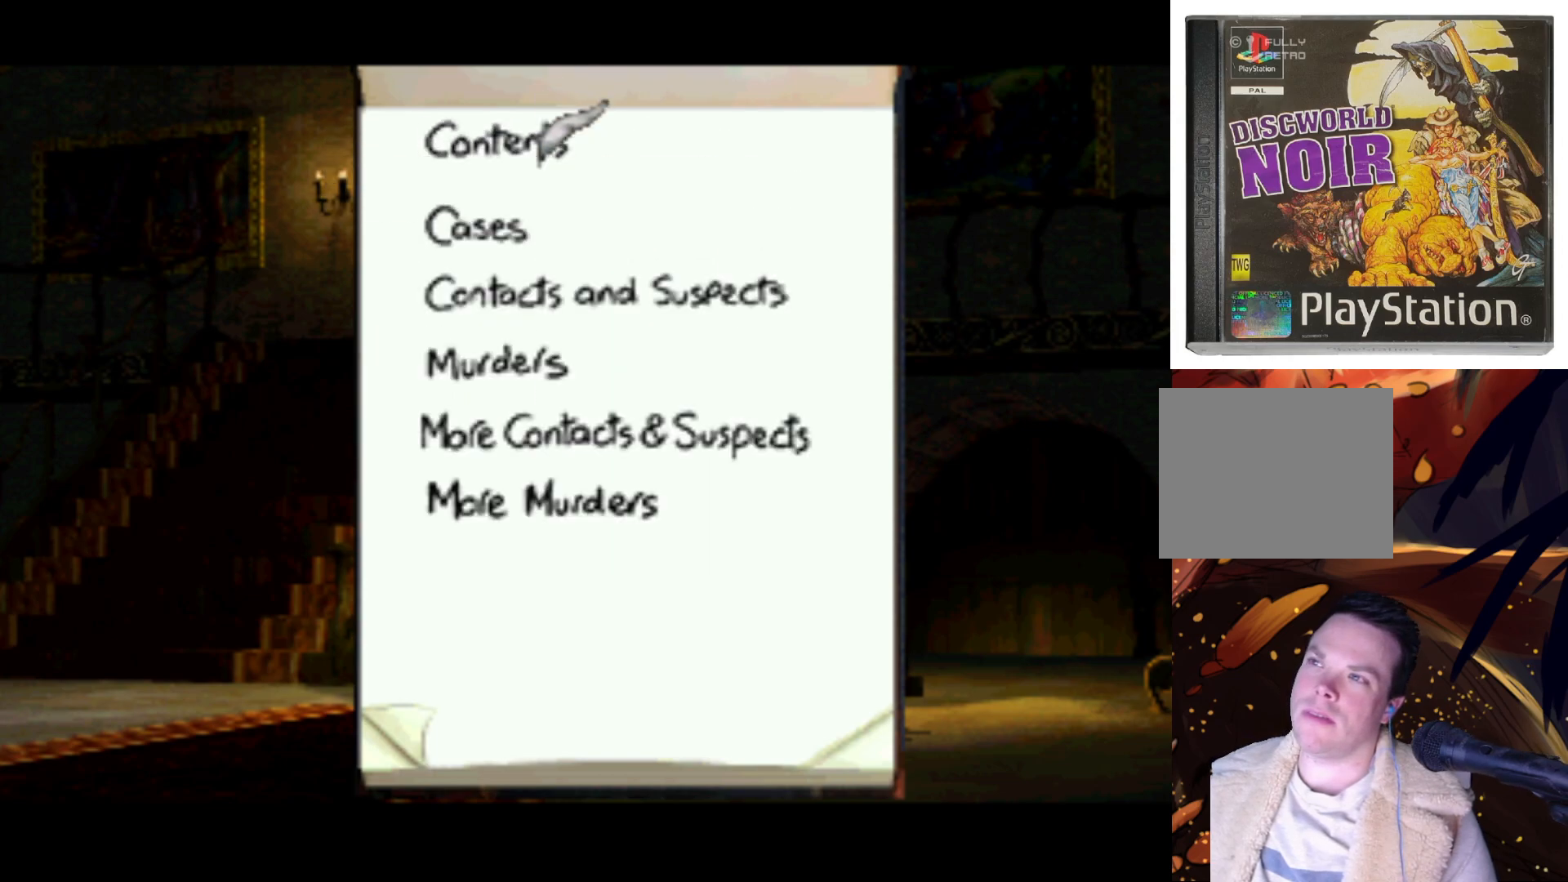
{"buttons": ["DPAD_DOWN"], "left_stick": "center", "right_stick": "center", "events": []}
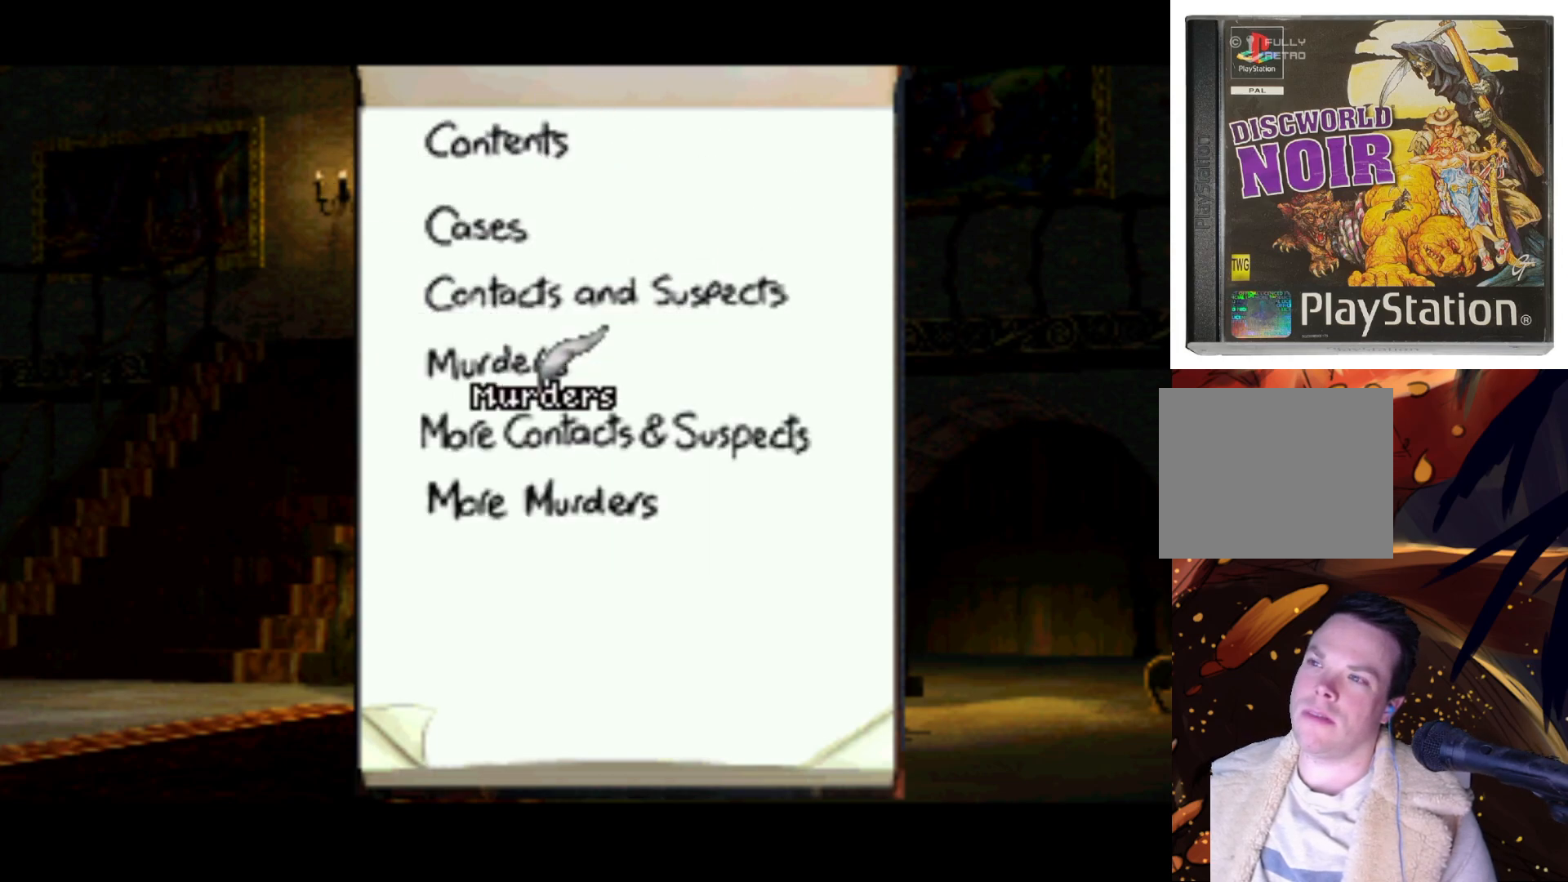
{"buttons": ["DPAD_UP"], "left_stick": "center", "right_stick": "center", "events": [[67, "DPAD_DOWN", "up"], [400, "DPAD_UP", "down"]]}
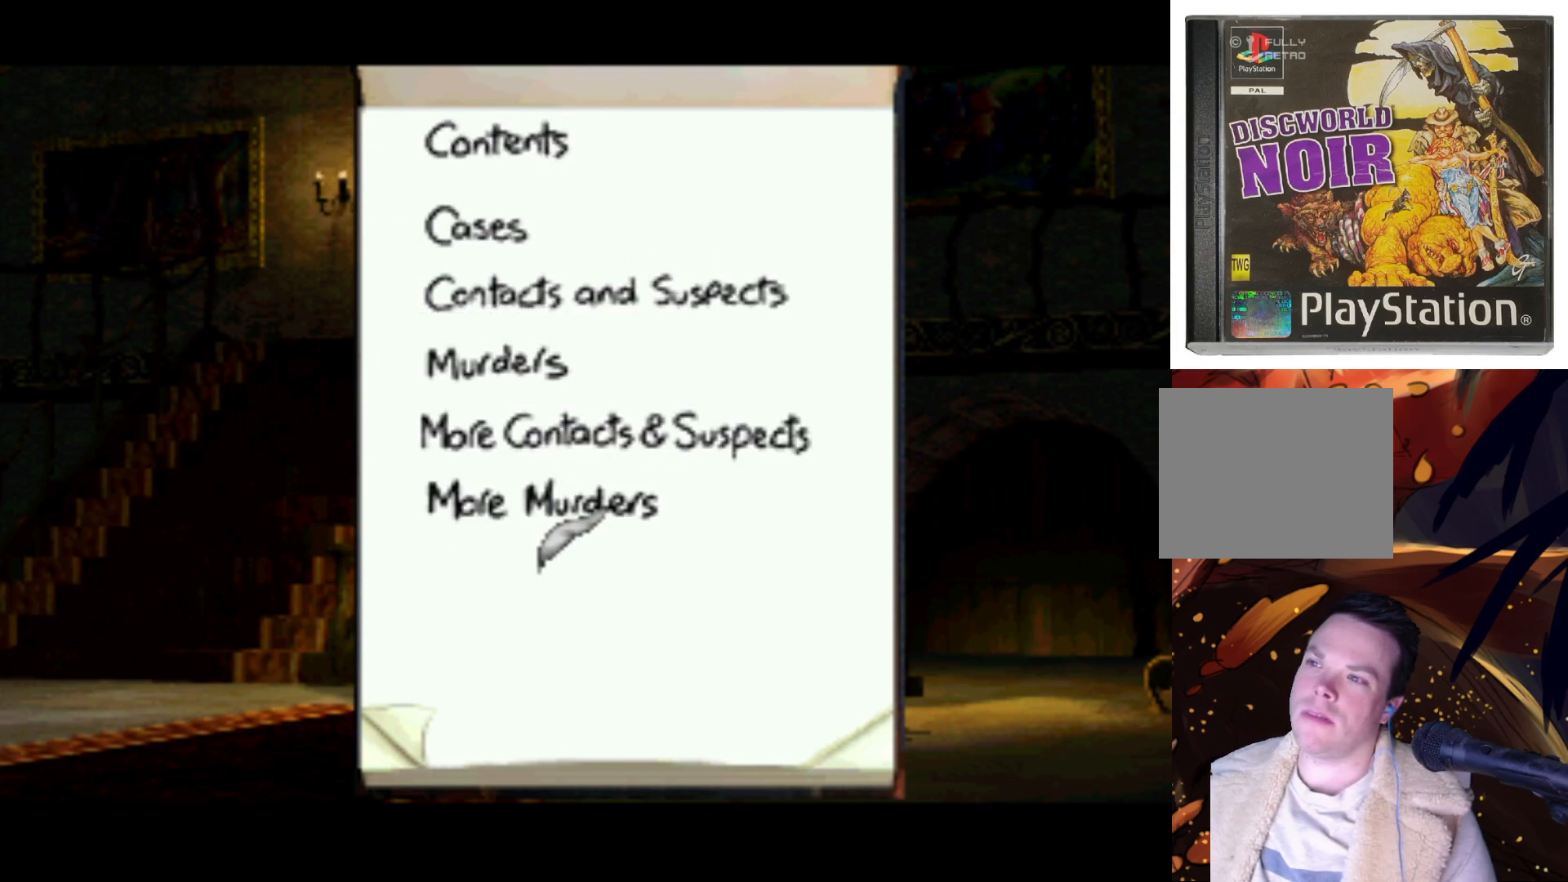
{"buttons": ["DPAD_UP"], "left_stick": "center", "right_stick": "center", "events": [[100, "SQUARE", "down"], [167, "DPAD_UP", "up"], [267, "SQUARE", "up"], [367, "DPAD_UP", "down"]]}
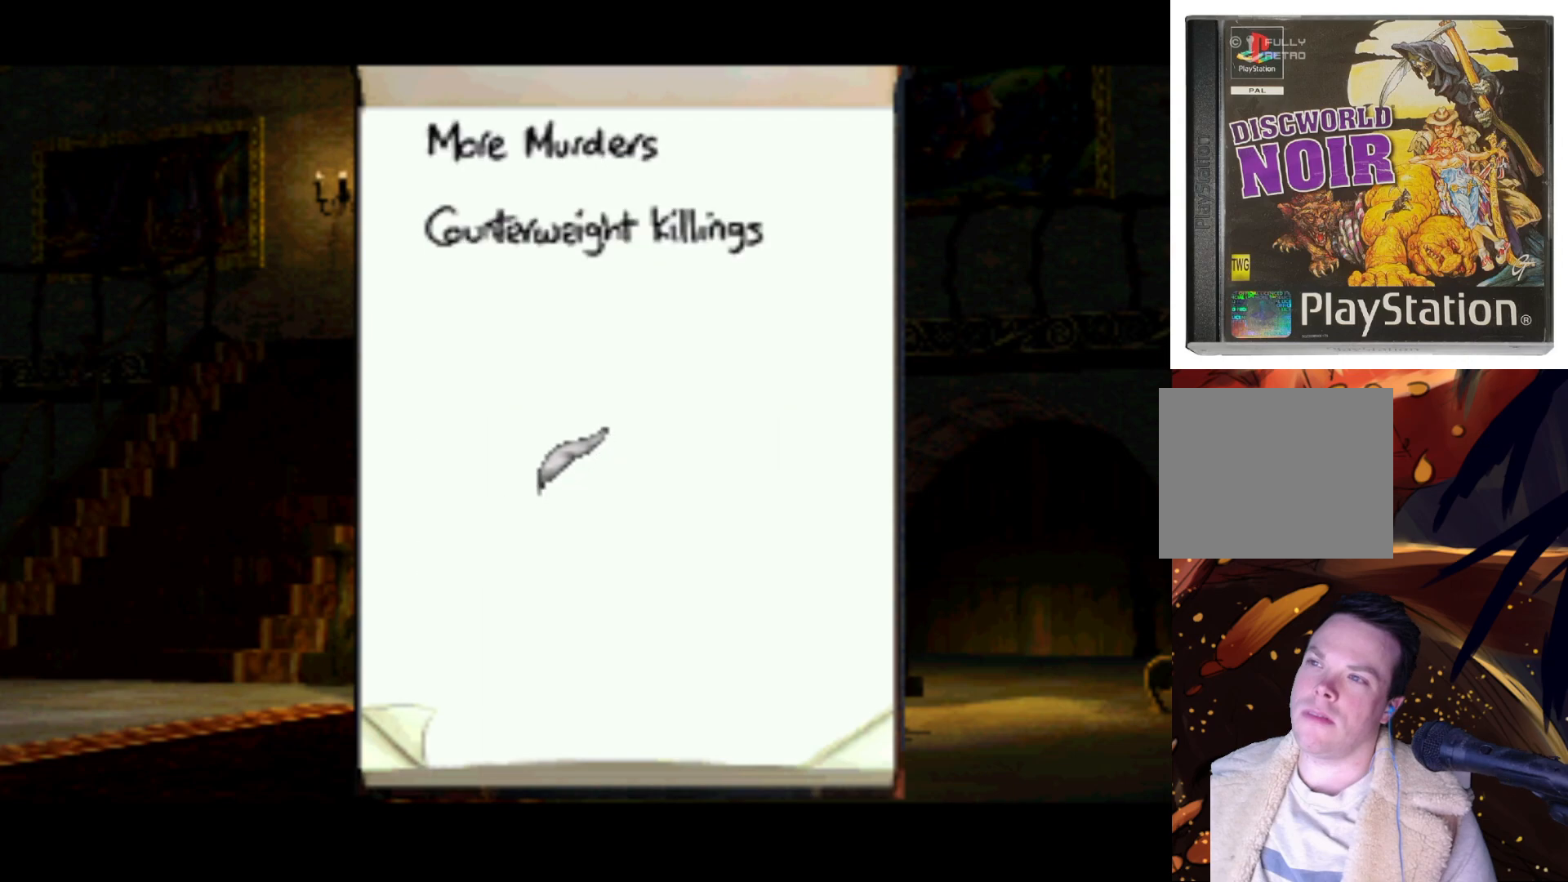
{"buttons": [], "left_stick": "center", "right_stick": "center", "events": [[500, "DPAD_UP", "up"]]}
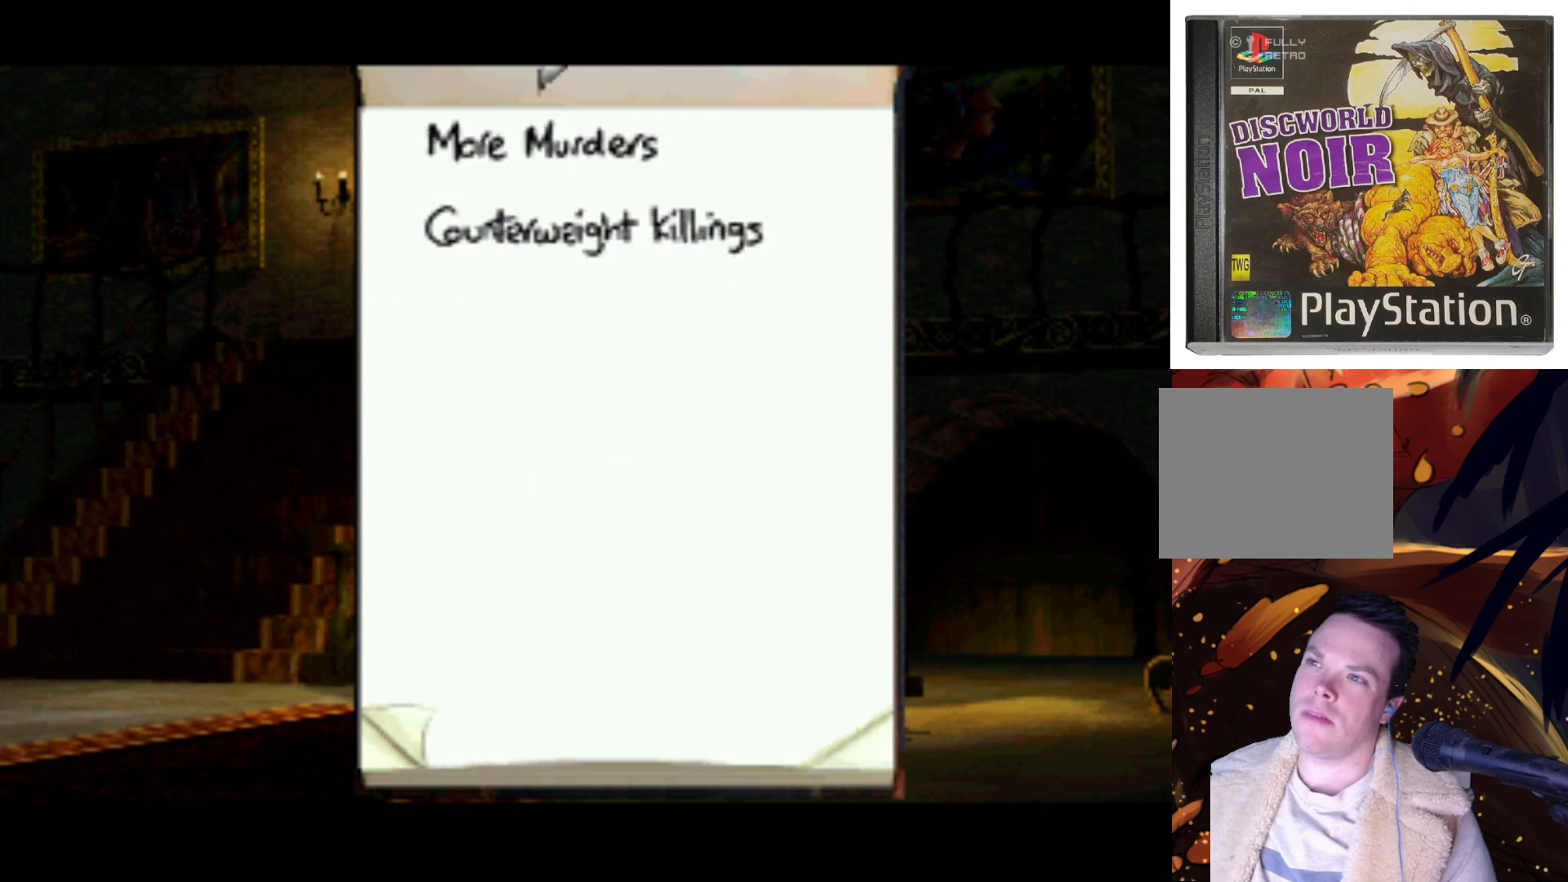
{"buttons": ["SQUARE"], "left_stick": "center", "right_stick": "center", "events": [[67, "SQUARE", "down"], [133, "SQUARE", "up"], [233, "DPAD_DOWN", "down"], [400, "DPAD_DOWN", "up"], [433, "SQUARE", "down"]]}
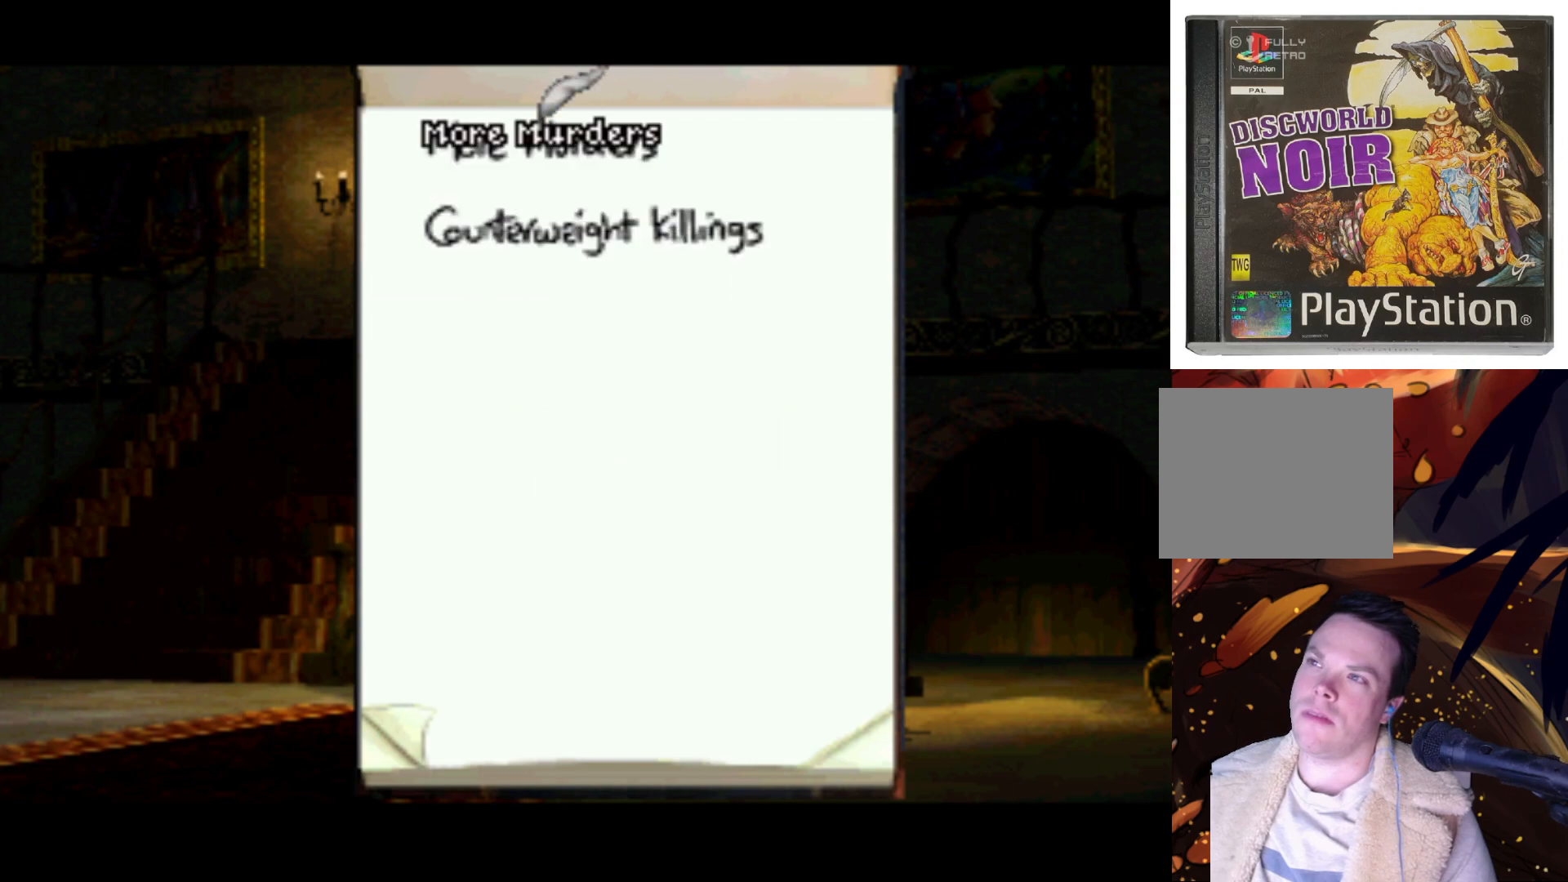
{"buttons": ["DPAD_DOWN"], "left_stick": "center", "right_stick": "center", "events": [[33, "SQUARE", "up"], [67, "DPAD_DOWN", "down"]]}
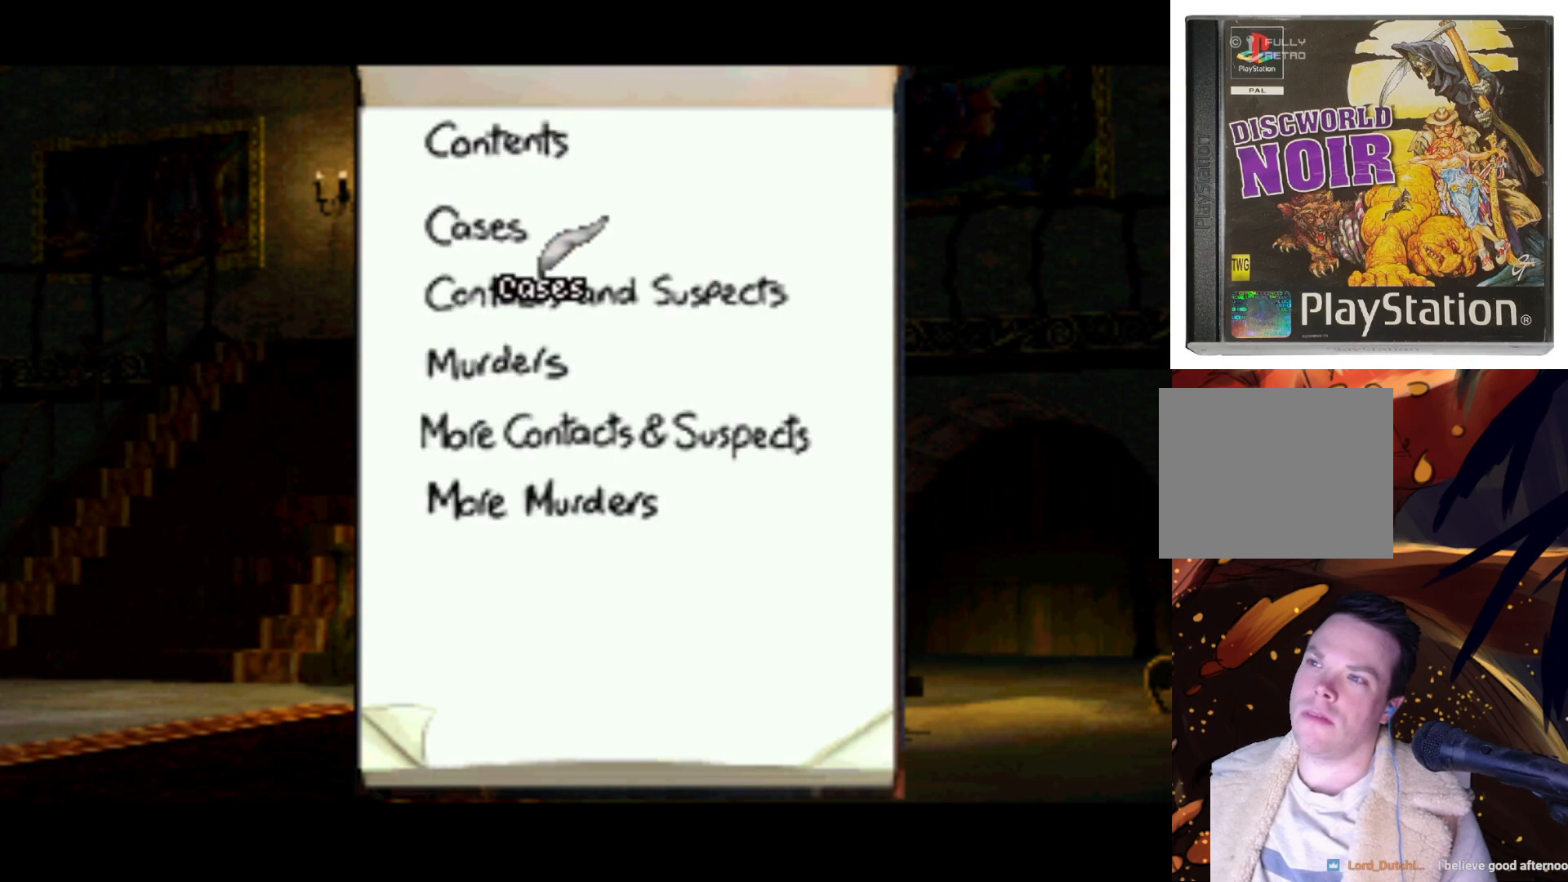
{"buttons": [], "left_stick": "center", "right_stick": "center", "events": [[33, "DPAD_DOWN", "up"], [267, "SQUARE", "down"], [367, "SQUARE", "up"]]}
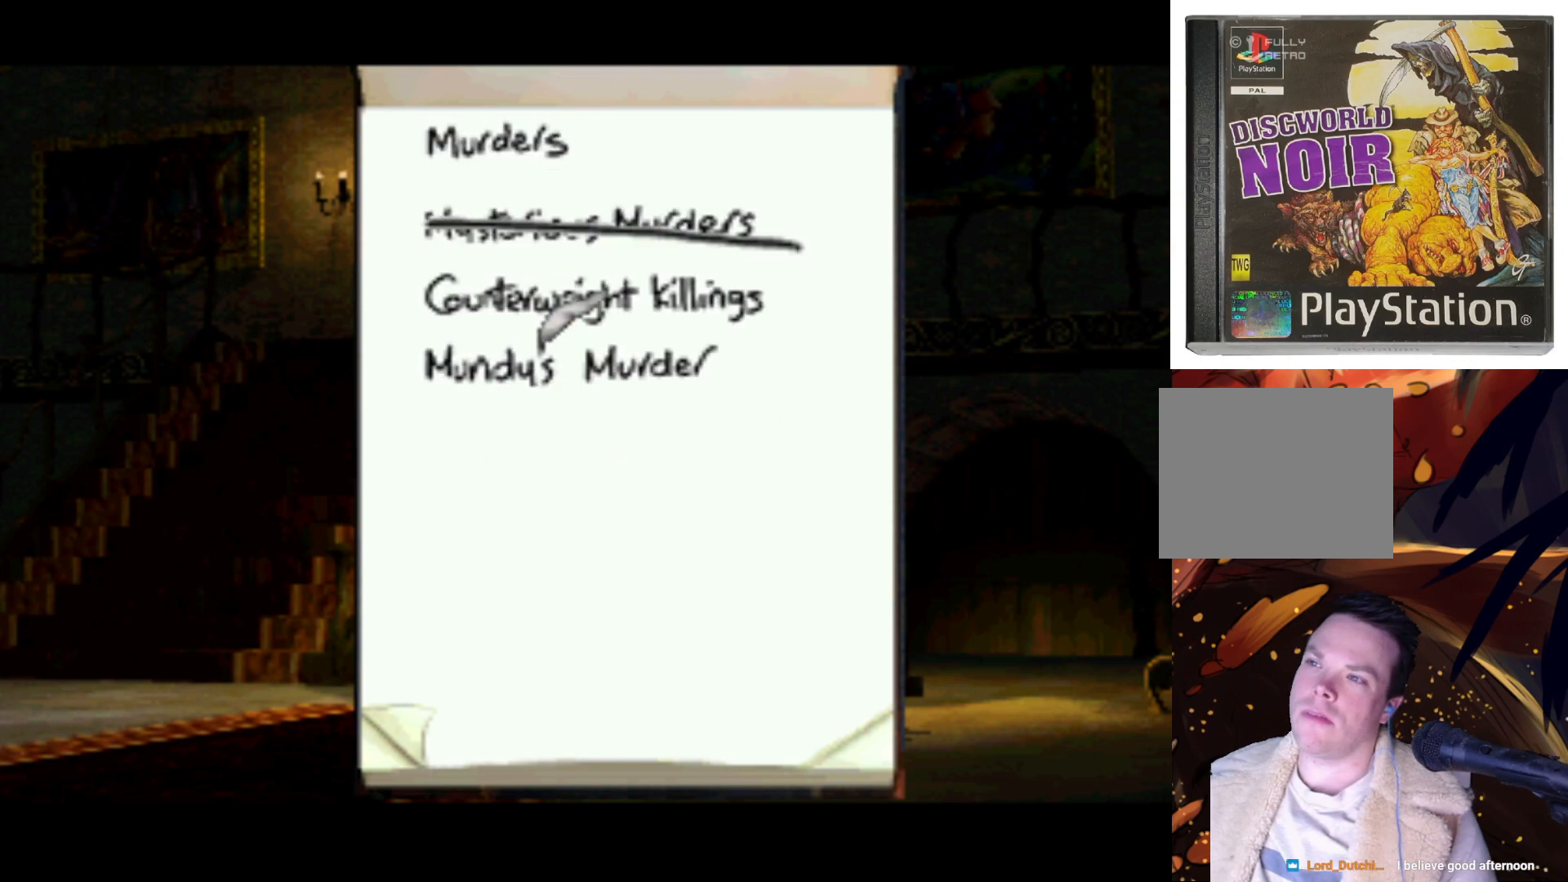
{"buttons": ["DPAD_UP"], "left_stick": "center", "right_stick": "center", "events": [[333, "DPAD_UP", "down"]]}